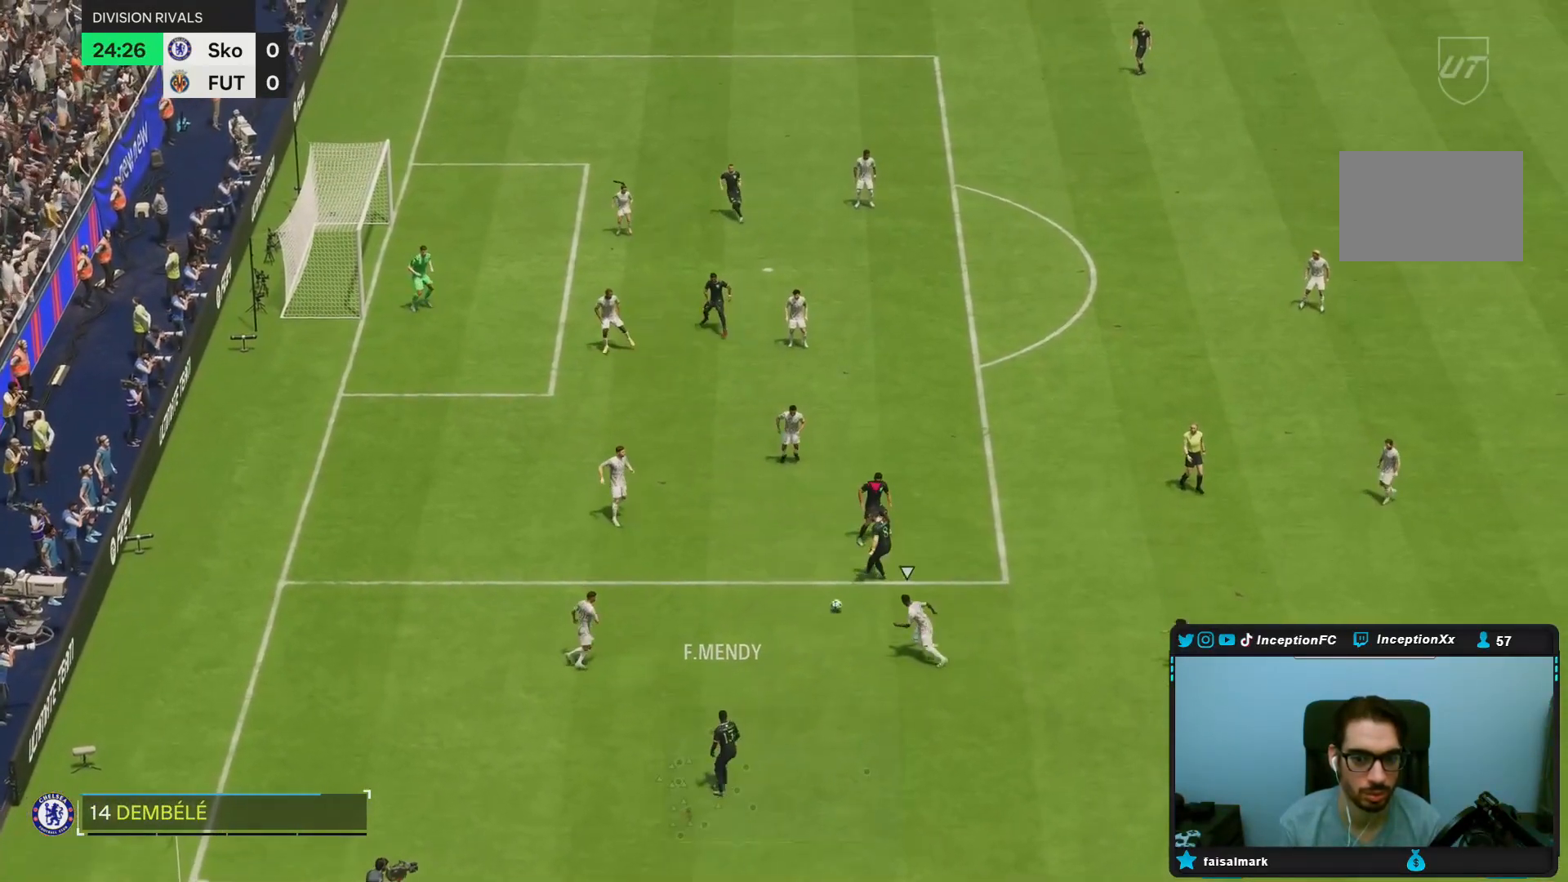
Gameplay with a controller (PlayStation layout); each line is a JSON object with the inputs held at the frame after it (dt_ms = milliseconds from this image to that frame). "events" lists button and stick changes between this image and that frame as [ms after this image, input, new state], when the widget could be followed in between. Not read: L3 R1 R3.
{"dt_ms": 500, "buttons": [], "left_stick": "left", "right_stick": "center", "events": [[383, "left_stick", "up-left"], [450, "left_stick", "left"]]}
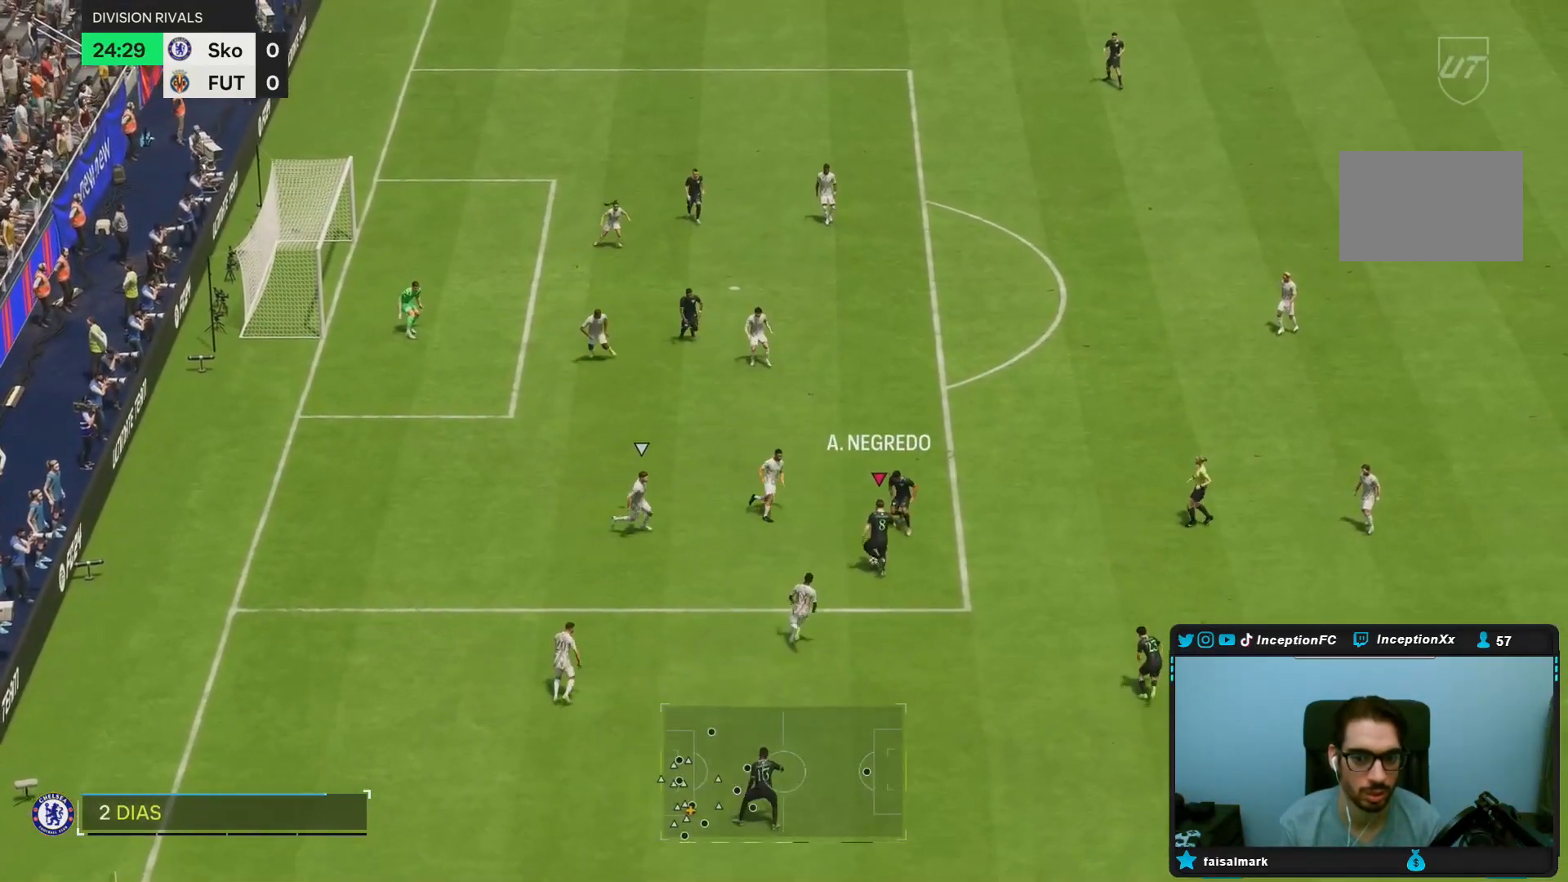
{"dt_ms": 500, "buttons": [], "left_stick": "left", "right_stick": "center", "events": []}
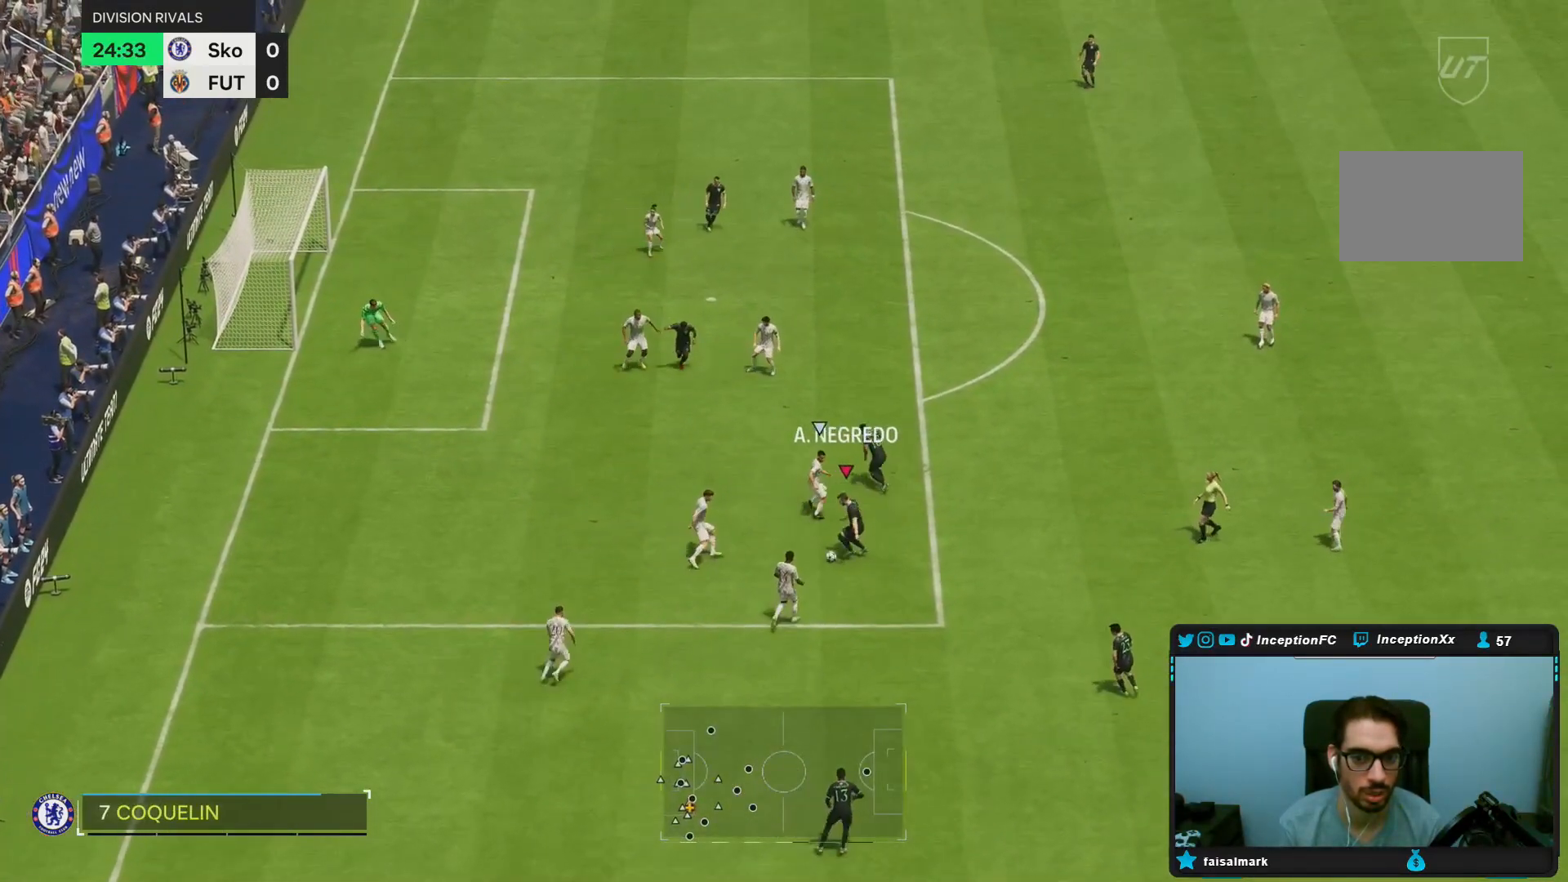
{"dt_ms": 500, "buttons": [], "left_stick": "up-left", "right_stick": "center", "events": [[150, "left_stick", "up-left"]]}
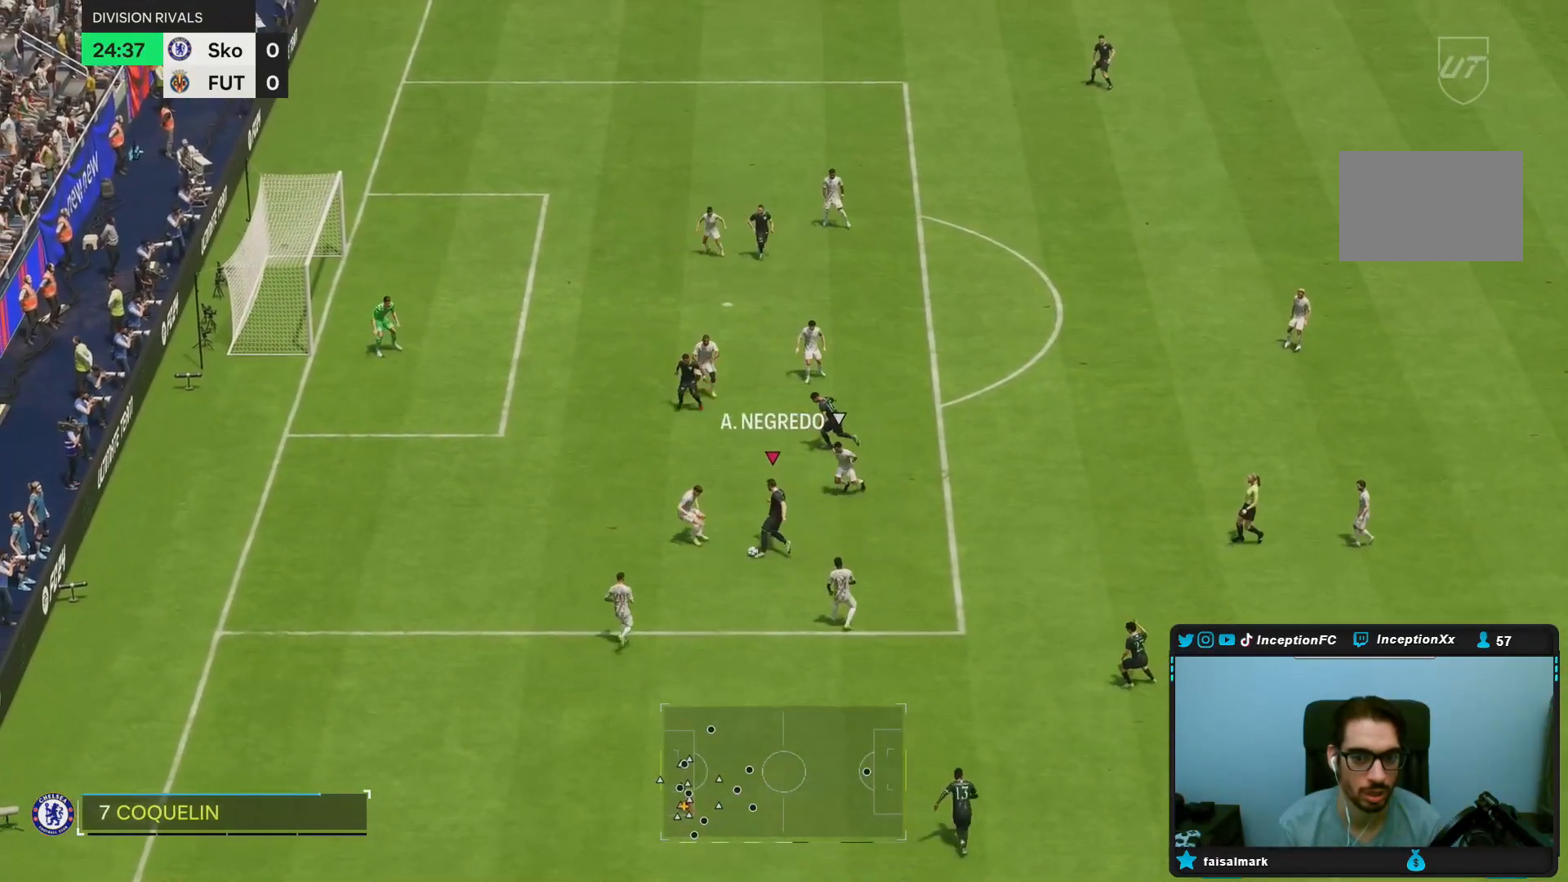
{"dt_ms": 500, "buttons": [], "left_stick": "up", "right_stick": "center", "events": [[150, "left_stick", "up"]]}
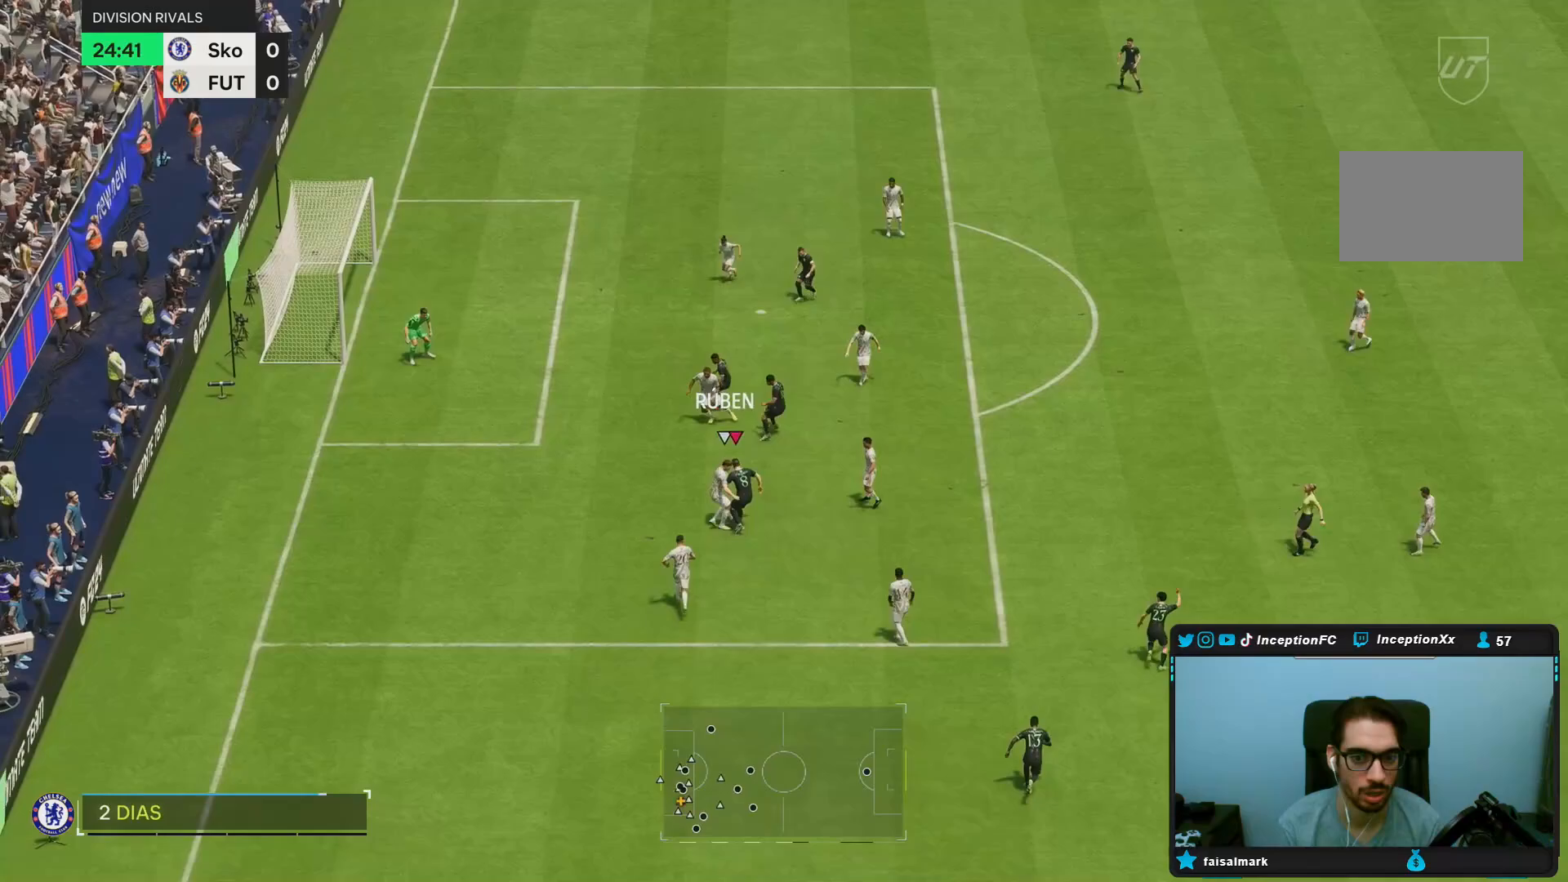
{"dt_ms": 500, "buttons": [], "left_stick": "up", "right_stick": "center", "events": [[167, "CIRCLE", "down"], [367, "CIRCLE", "up"]]}
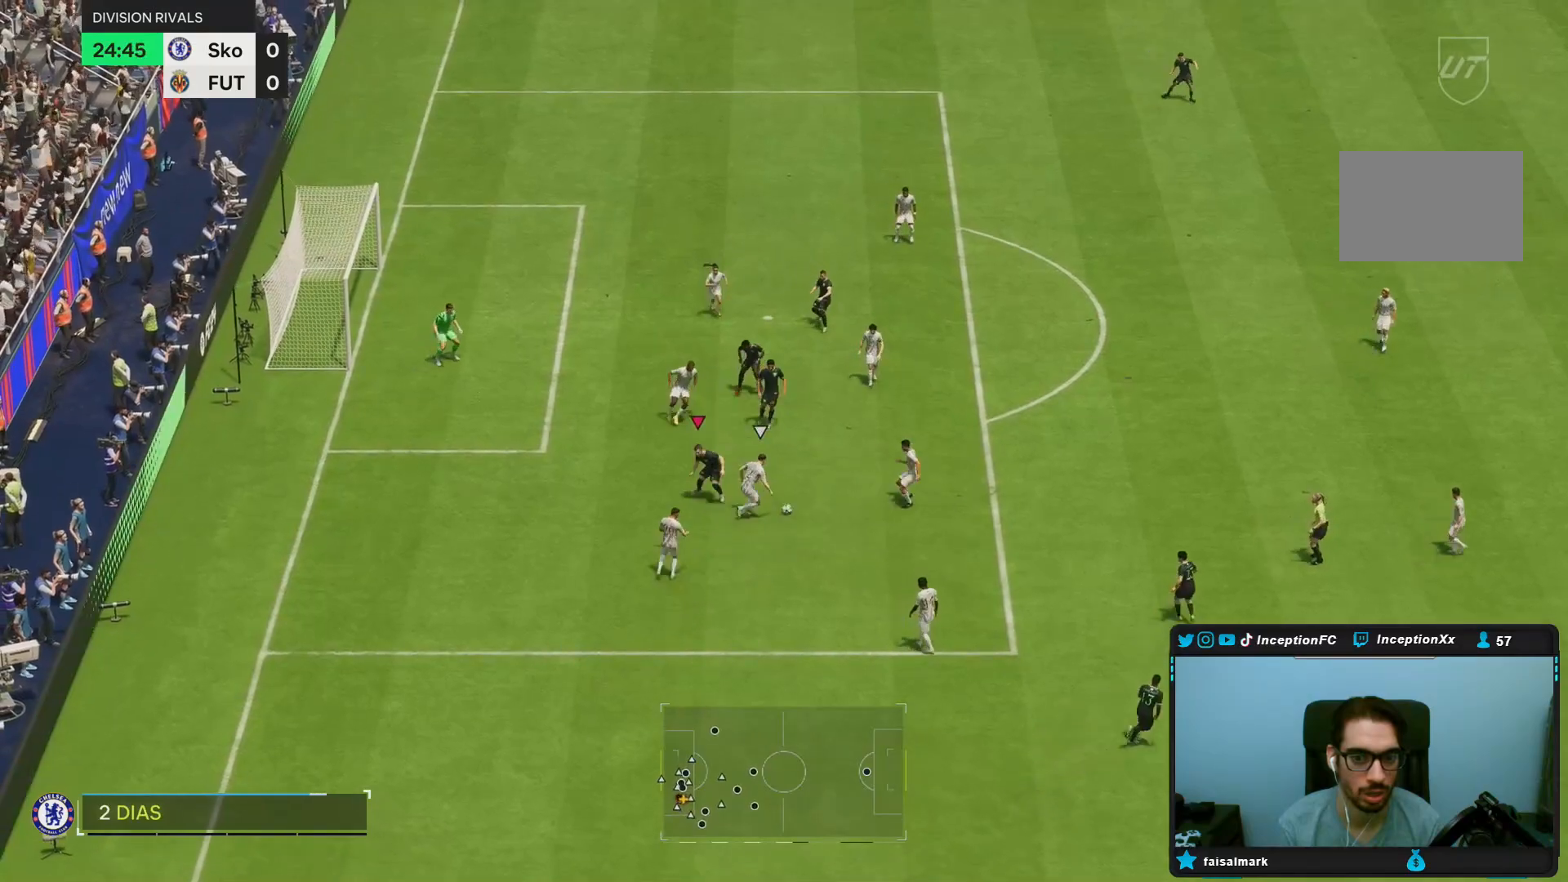
{"dt_ms": 500, "buttons": ["R2"], "left_stick": "up", "right_stick": "center", "events": [[83, "L2", "down"], [167, "left_stick", "up-right"], [183, "R2", "down"], [317, "right_stick", "down-right"], [383, "L2", "up"], [400, "left_stick", "up"], [400, "right_stick", "center"]]}
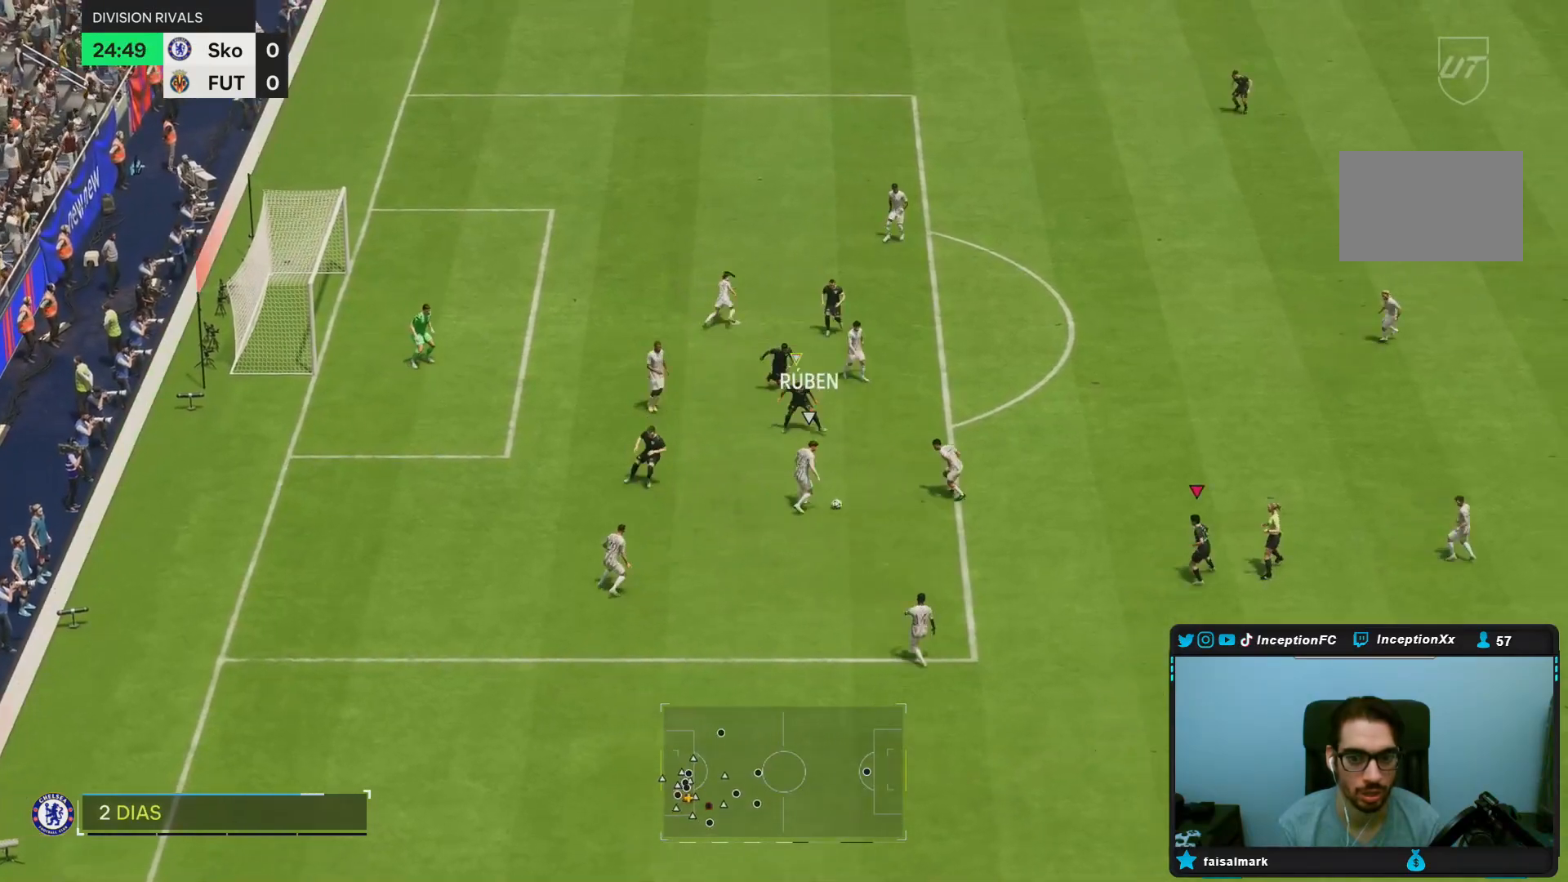
{"dt_ms": 500, "buttons": ["R2"], "left_stick": "up-right", "right_stick": "center"}
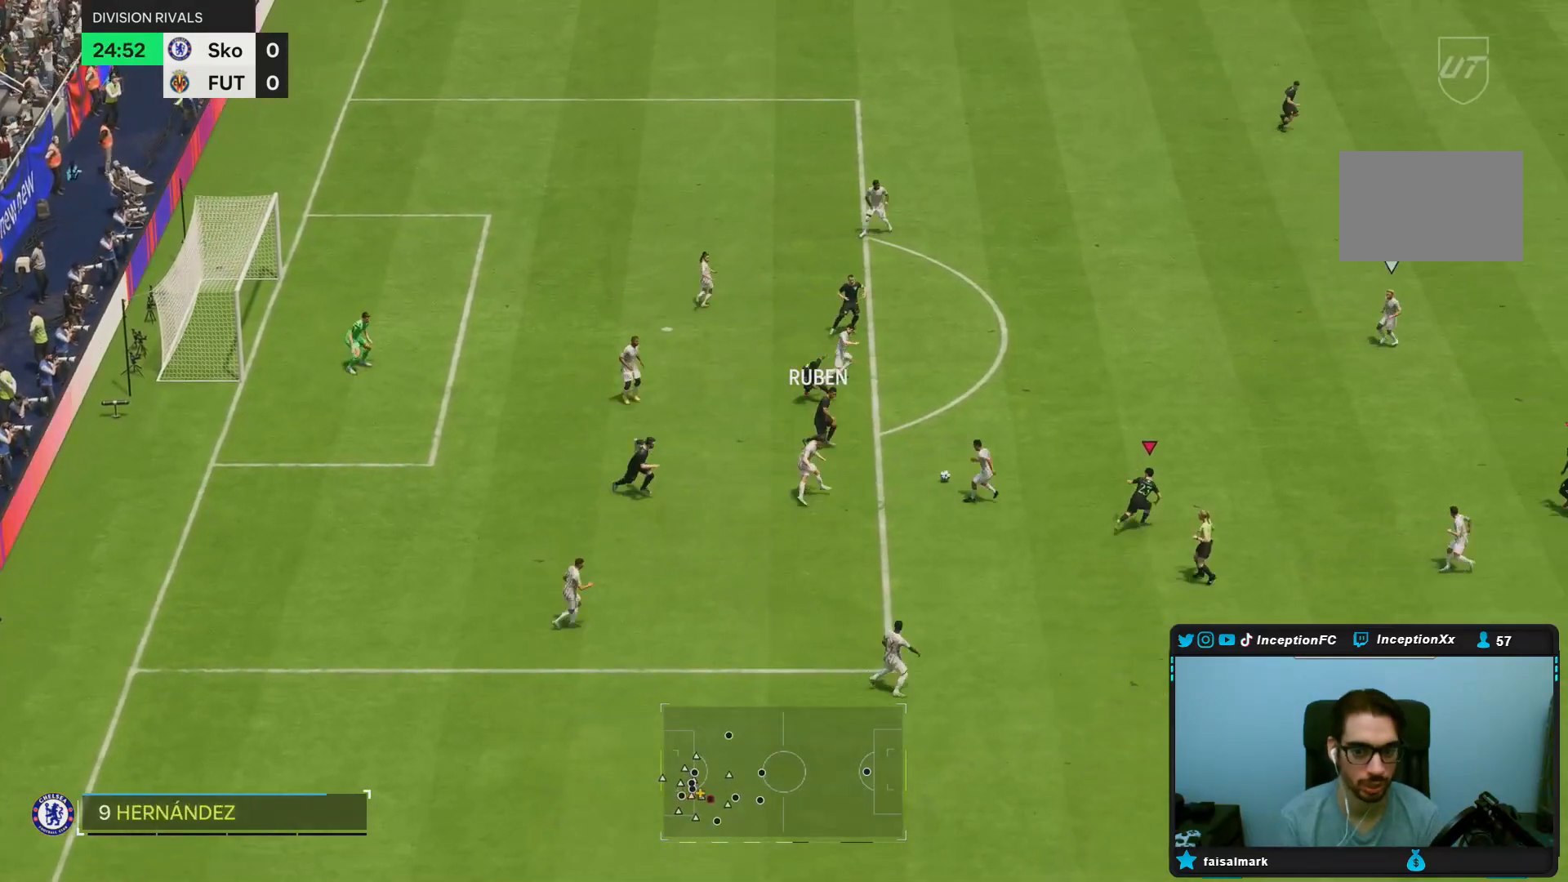
{"dt_ms": 500, "buttons": ["R2"], "left_stick": "right", "right_stick": "center", "events": [[300, "left_stick", "right"]]}
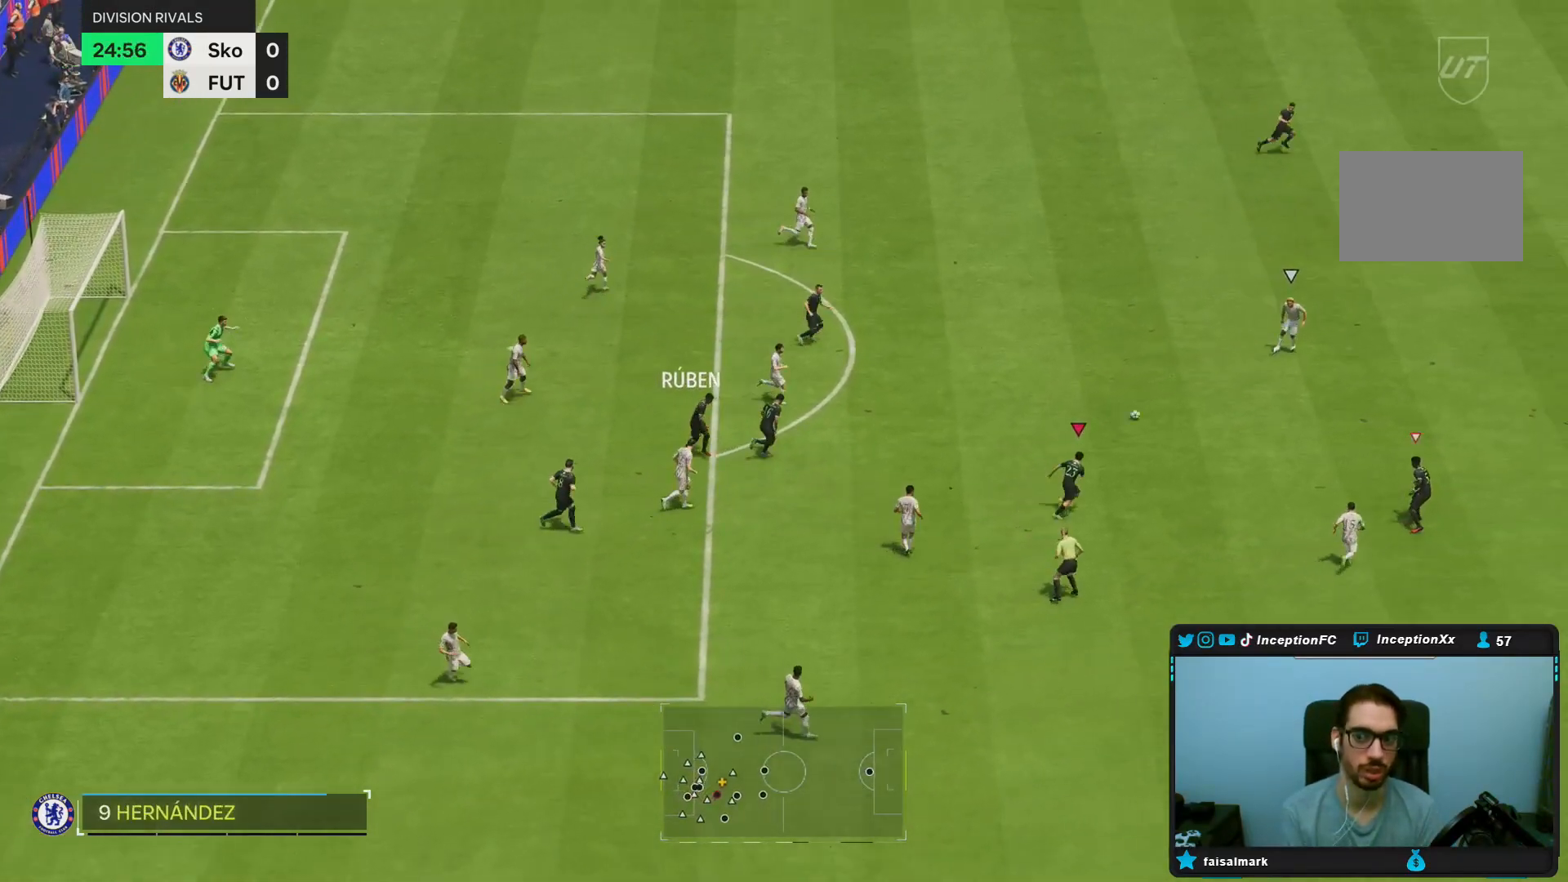
{"dt_ms": 500, "buttons": ["L2"], "left_stick": "right", "right_stick": "up", "events": [[50, "right_stick", "up-right"], [83, "left_stick", "down"], [200, "L2", "down"], [217, "R2", "up"], [233, "right_stick", "center"], [250, "left_stick", "right"], [483, "right_stick", "up"]]}
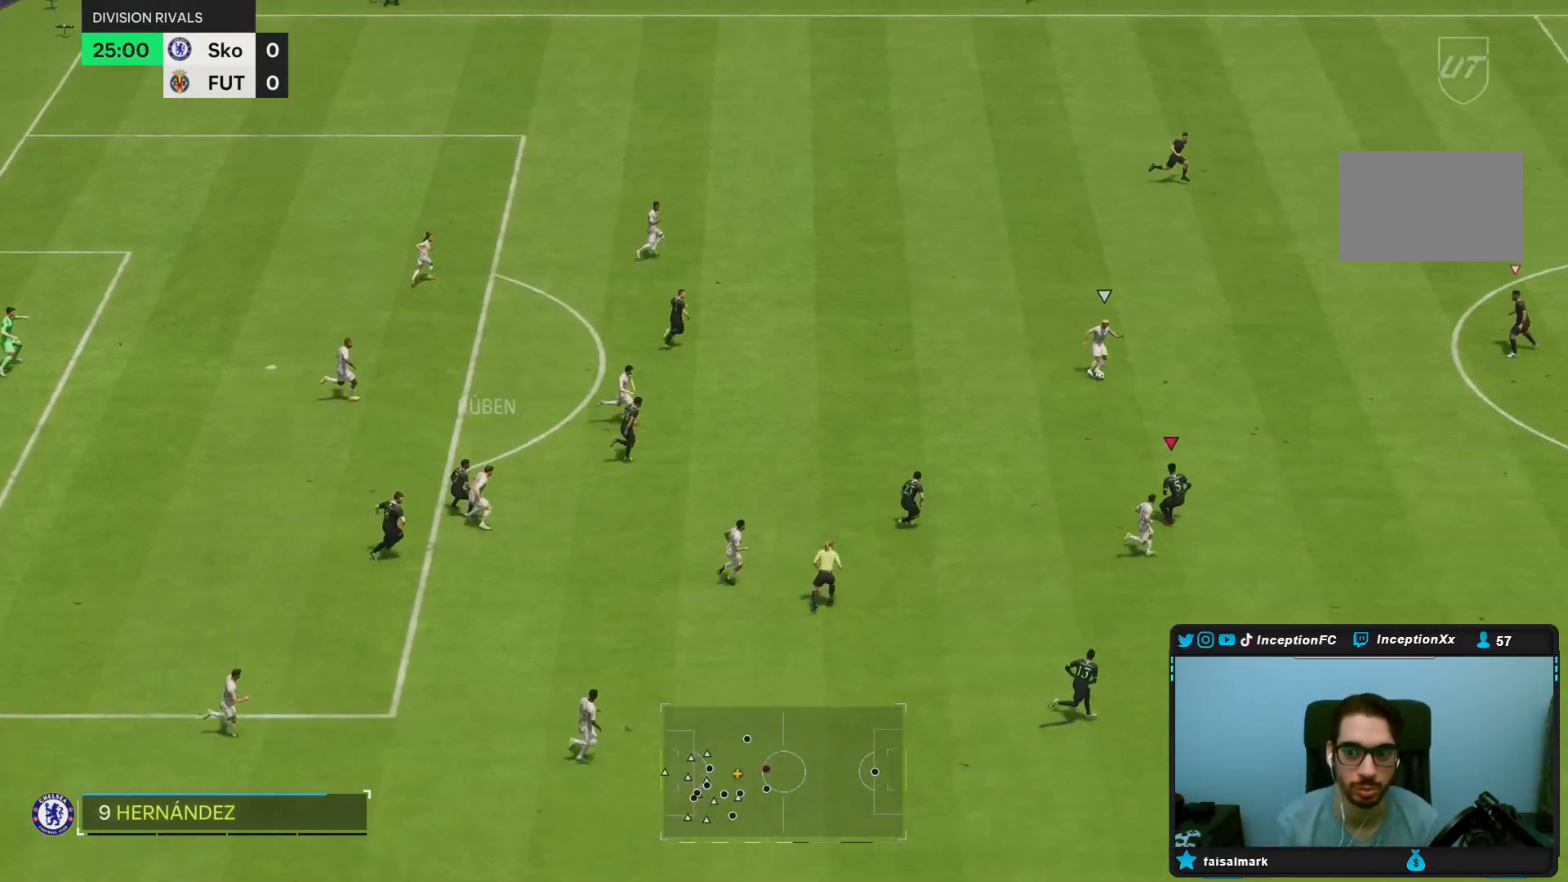
{"dt_ms": 500, "buttons": ["R2"], "left_stick": "up-right", "right_stick": "center", "events": [[117, "left_stick", "up"], [133, "right_stick", "center"], [250, "left_stick", "up-right"], [317, "L2", "up"], [333, "right_stick", "down-left"], [450, "right_stick", "center"], [500, "R2", "down"]]}
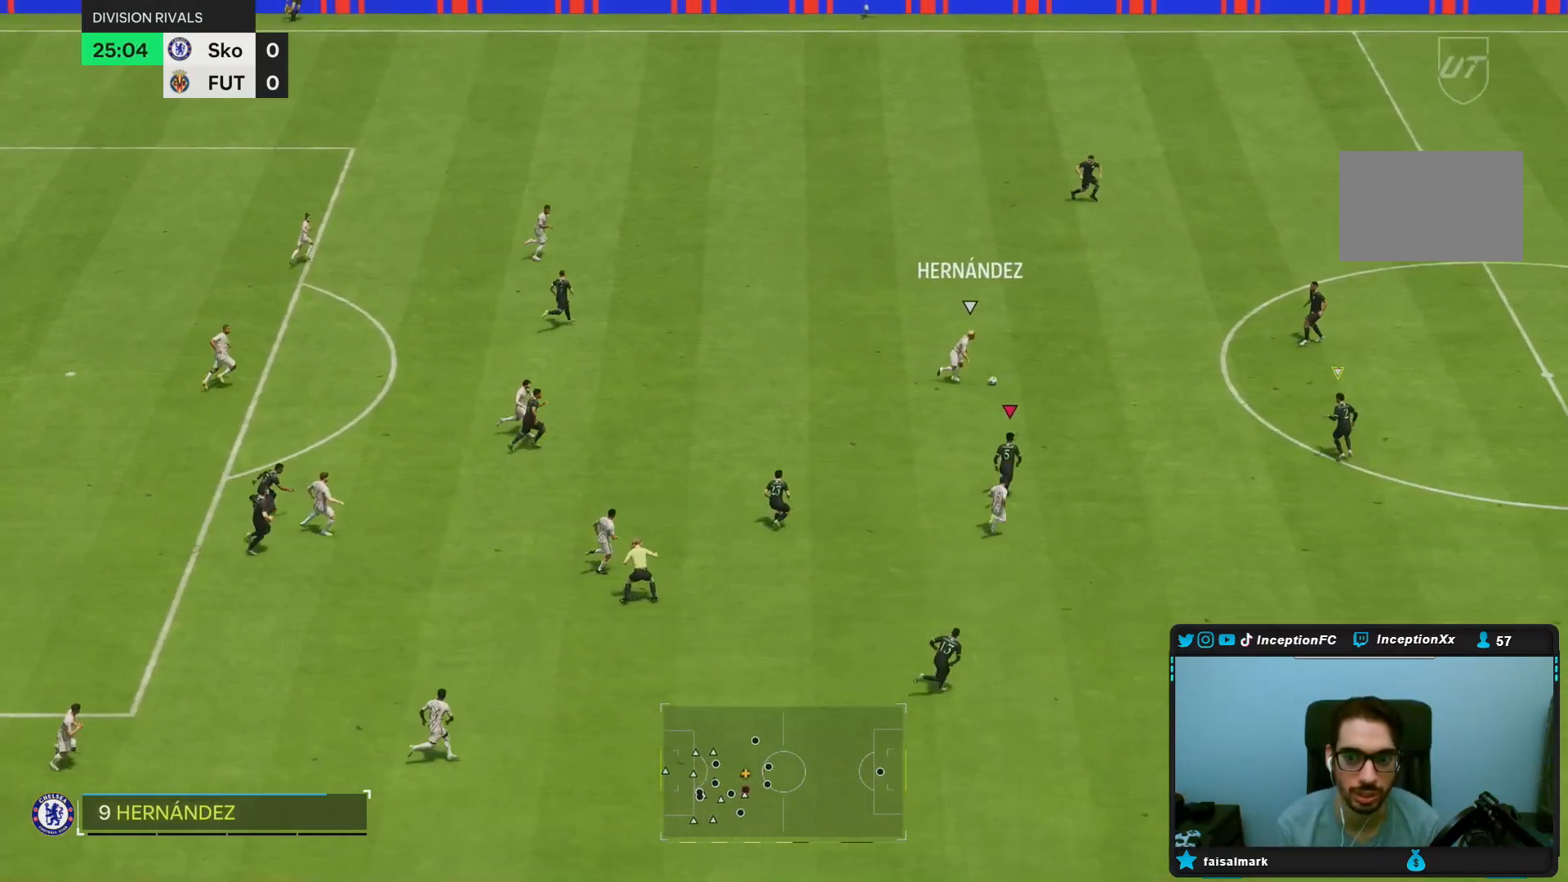
{"dt_ms": 1000, "buttons": [], "left_stick": "left", "right_stick": "center"}
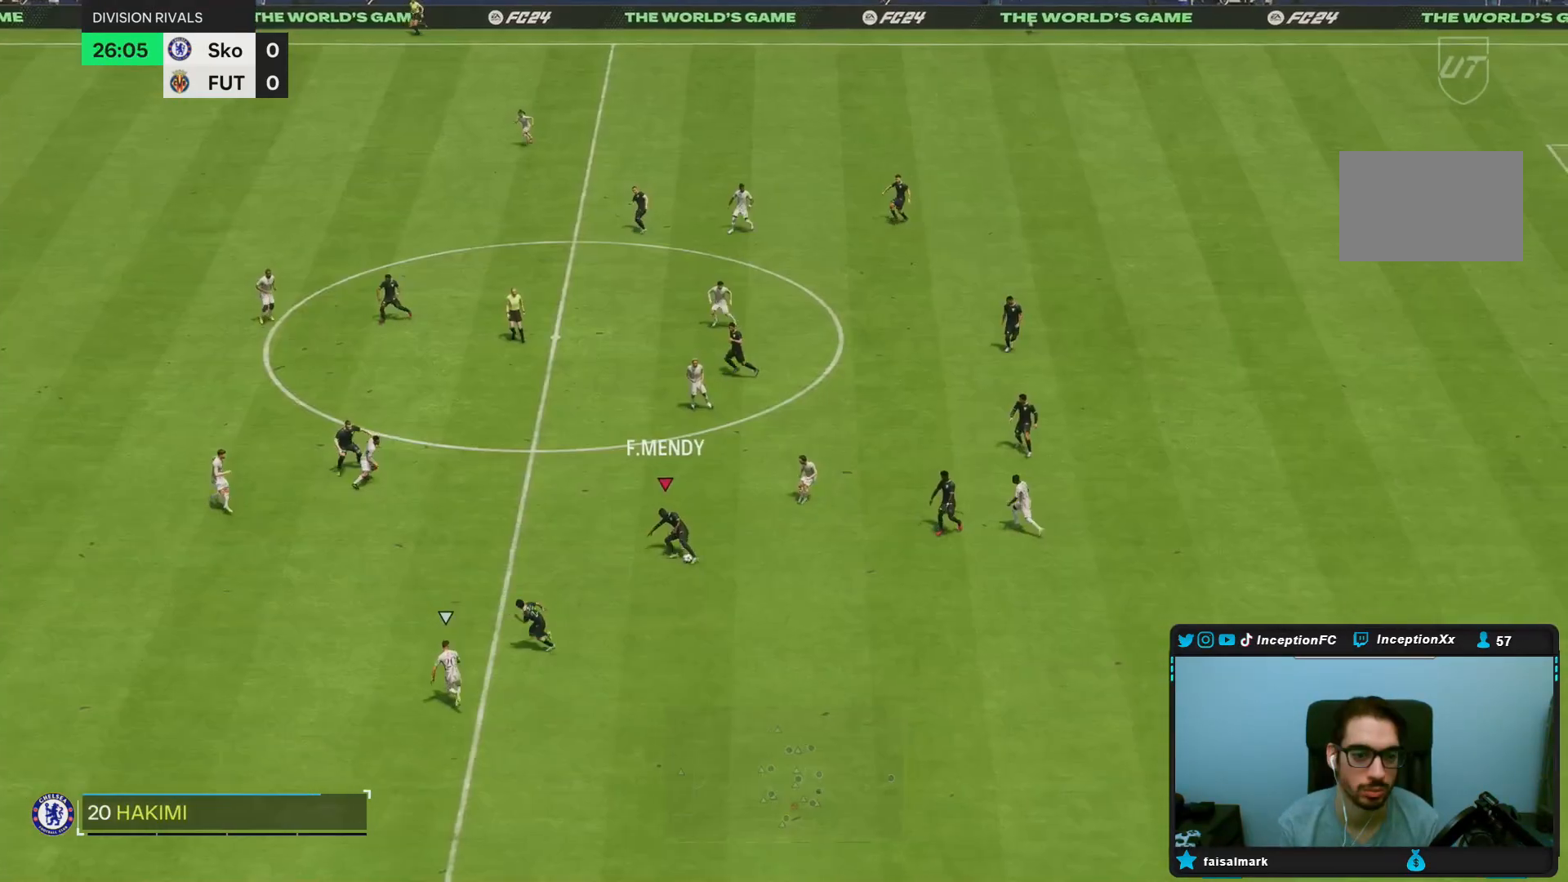
{"dt_ms": 500, "buttons": [], "left_stick": "center", "right_stick": "center", "events": [[350, "left_stick", "center"]]}
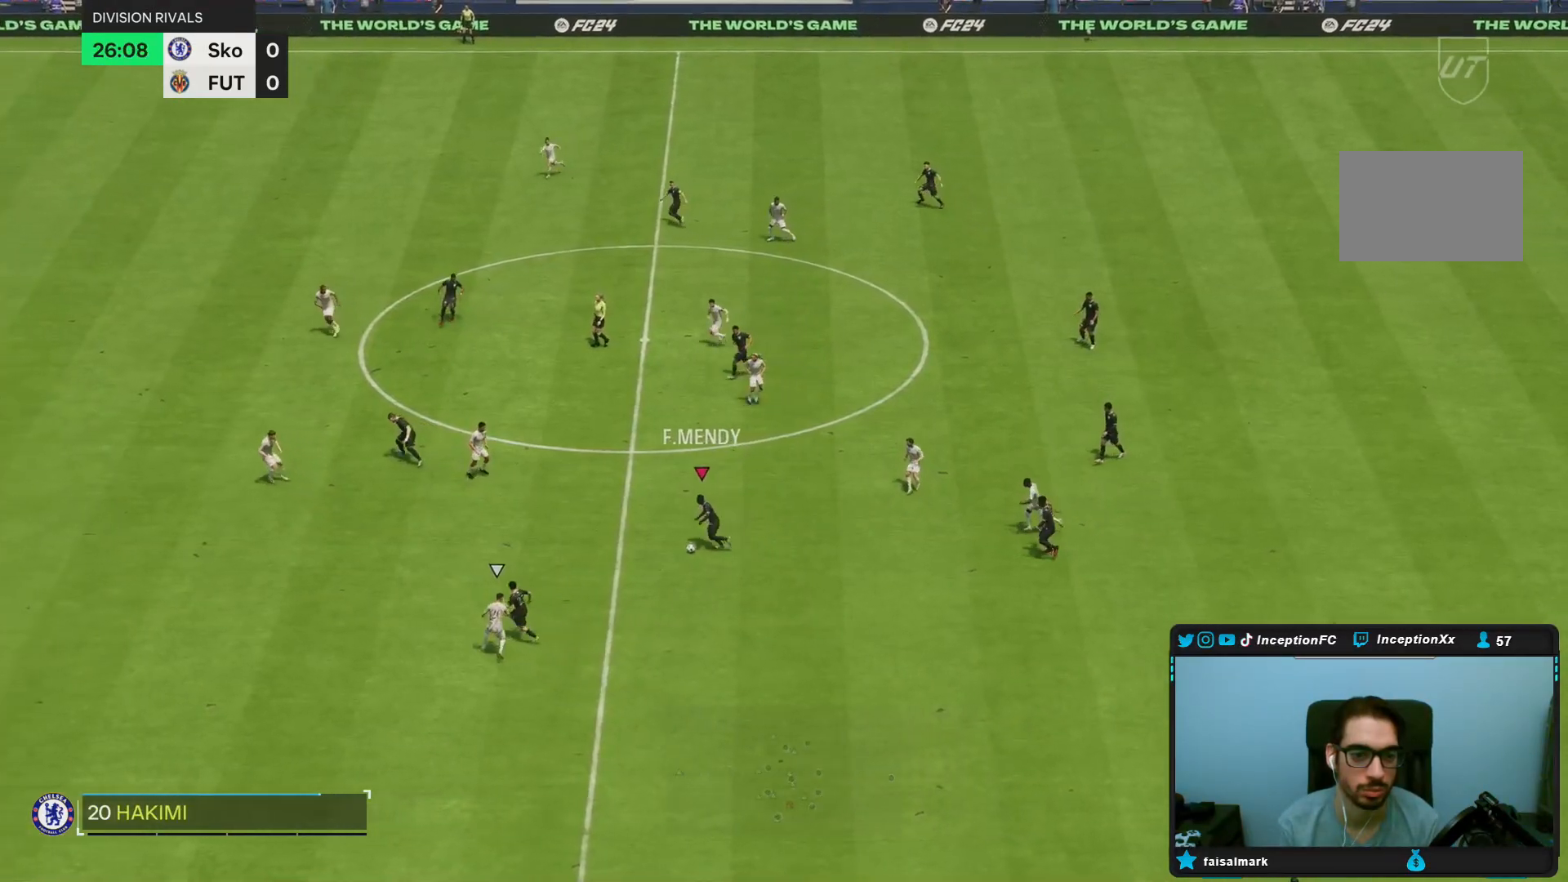
{"dt_ms": 500, "buttons": [], "left_stick": "up-left", "right_stick": "center", "events": [[100, "left_stick", "up-left"]]}
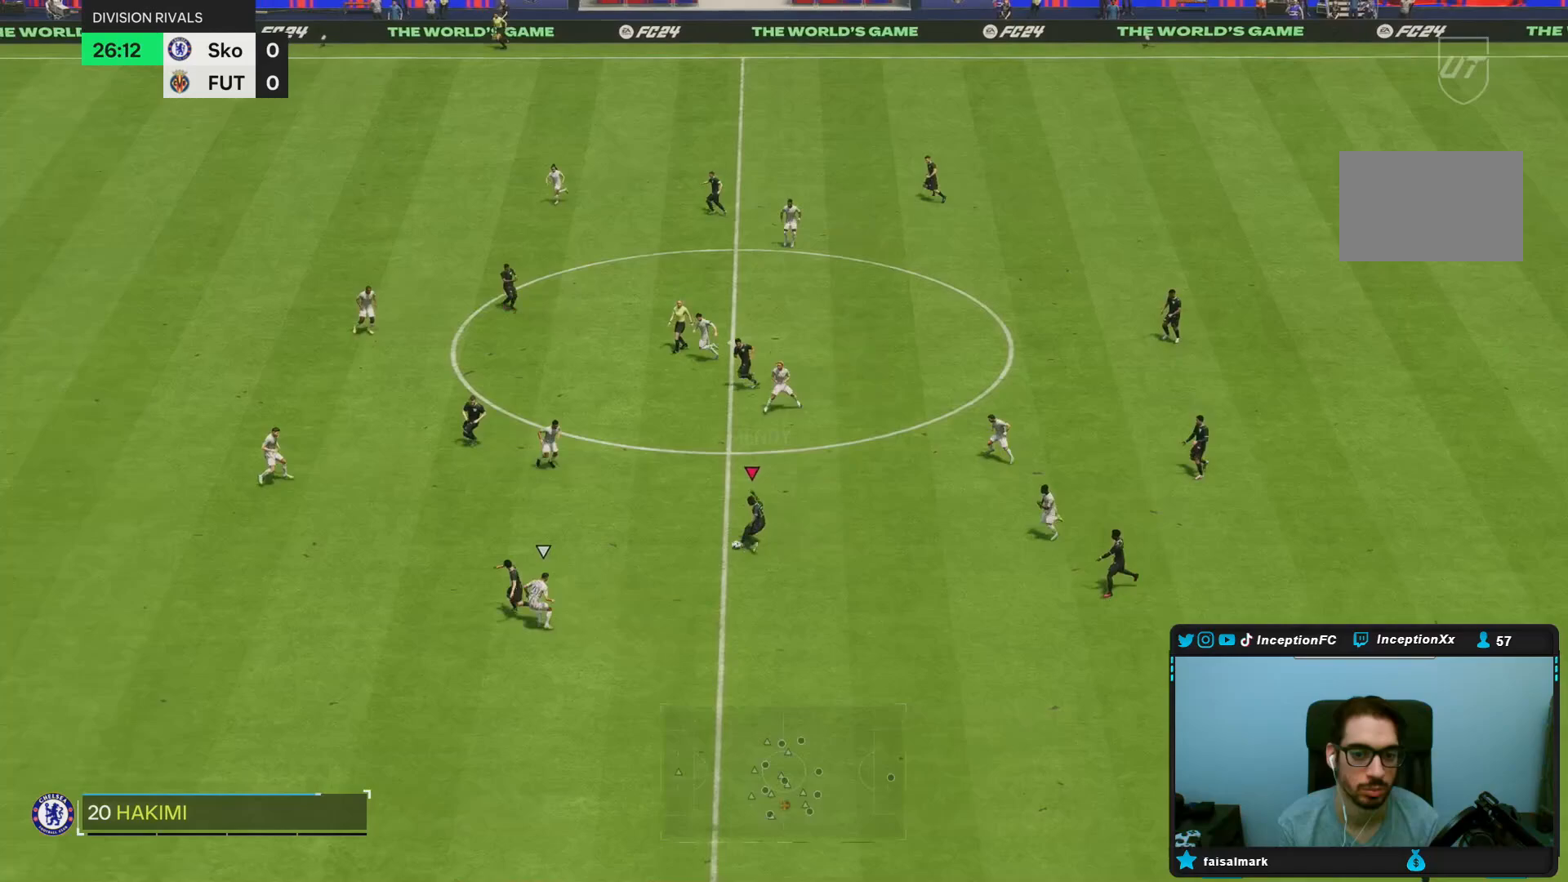
{"dt_ms": 500, "buttons": [], "left_stick": "center", "right_stick": "center", "events": [[233, "left_stick", "center"]]}
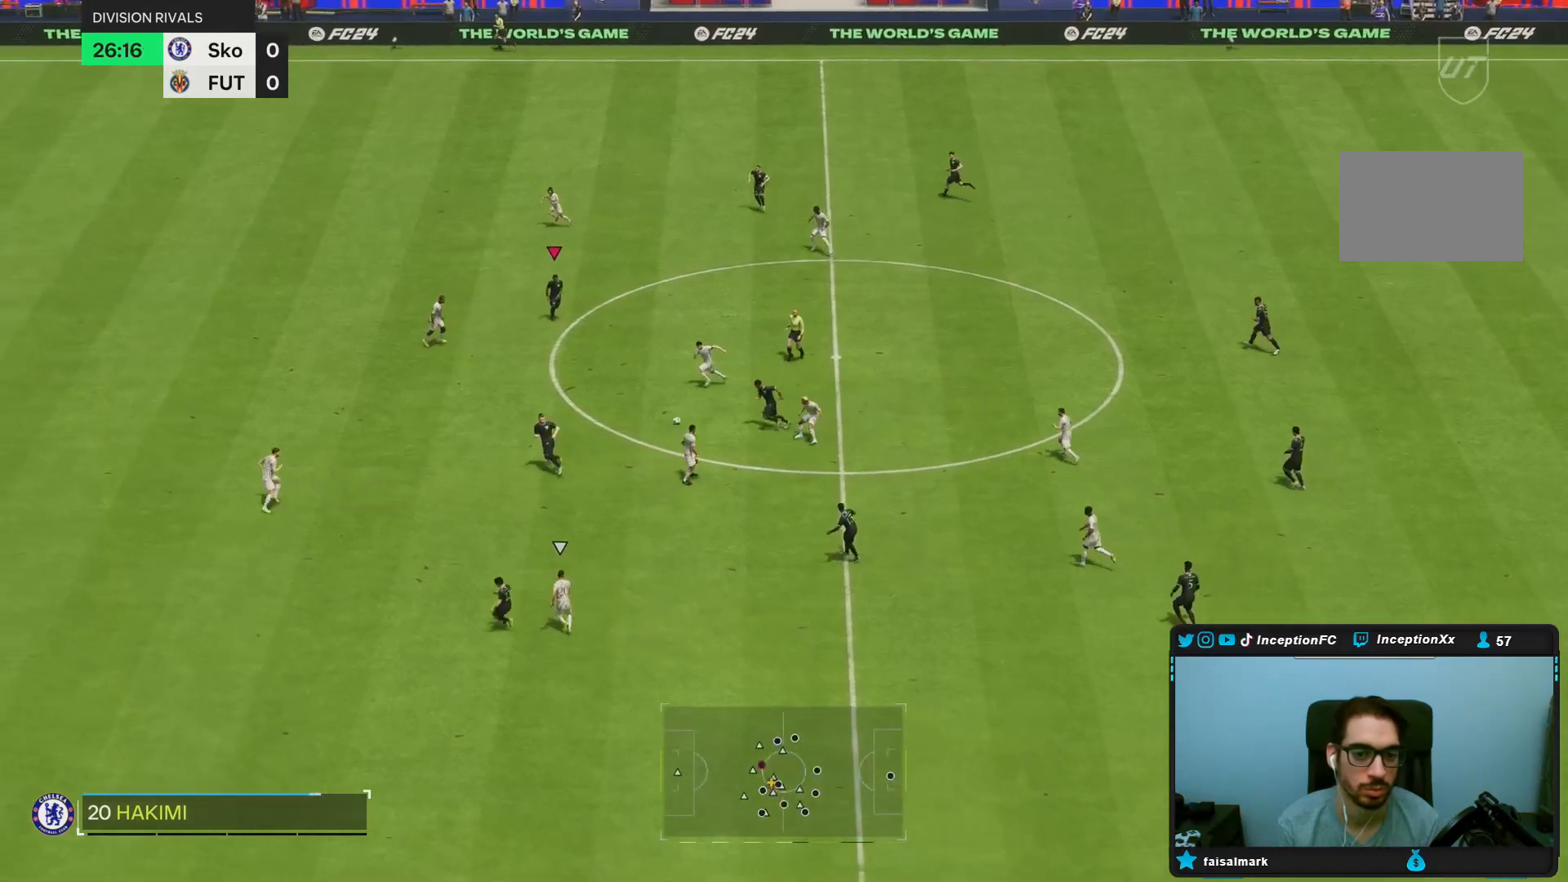
{"dt_ms": 500, "buttons": [], "left_stick": "up", "right_stick": "center", "events": [[450, "left_stick", "up"]]}
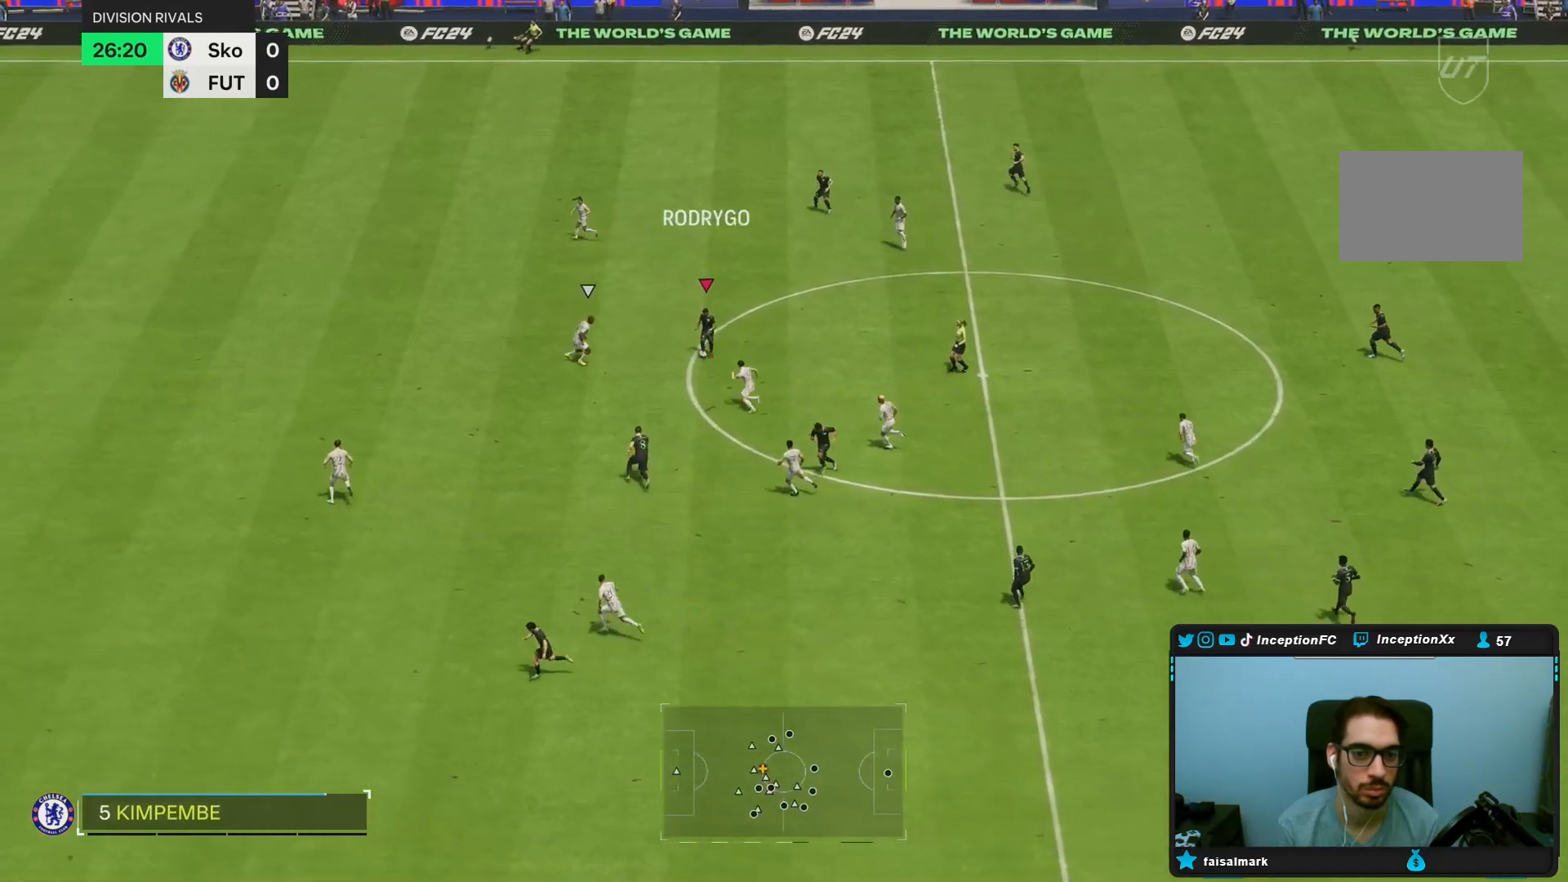
{"dt_ms": 500, "buttons": [], "left_stick": "up", "right_stick": "center", "events": []}
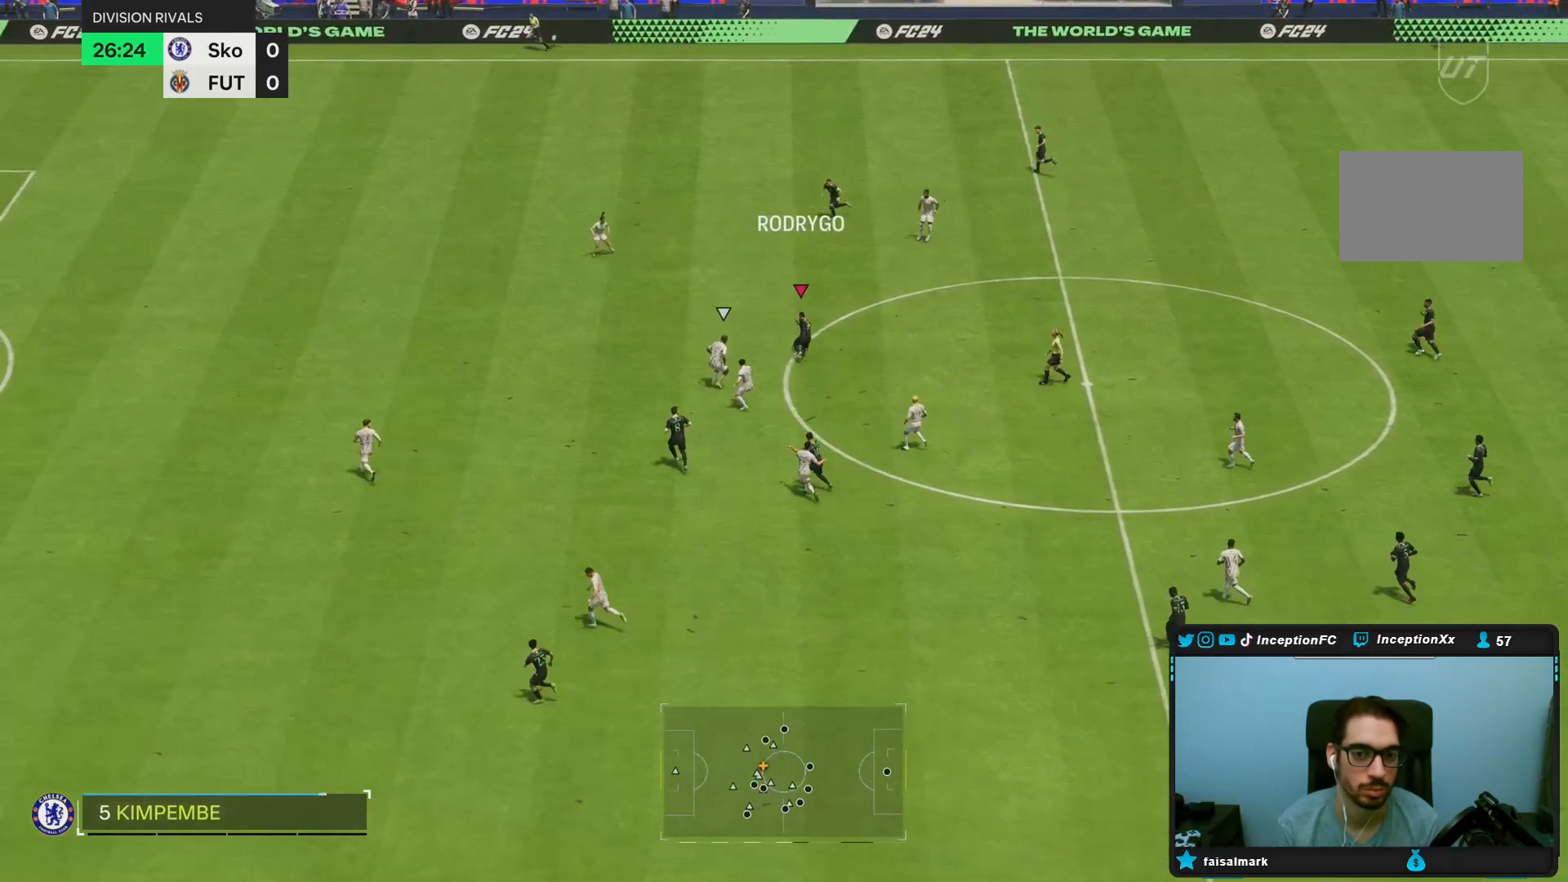
{"dt_ms": 500, "buttons": ["R2"], "left_stick": "center", "right_stick": "center", "events": [[17, "left_stick", "up-left"], [350, "left_stick", "center"], [433, "R2", "down"]]}
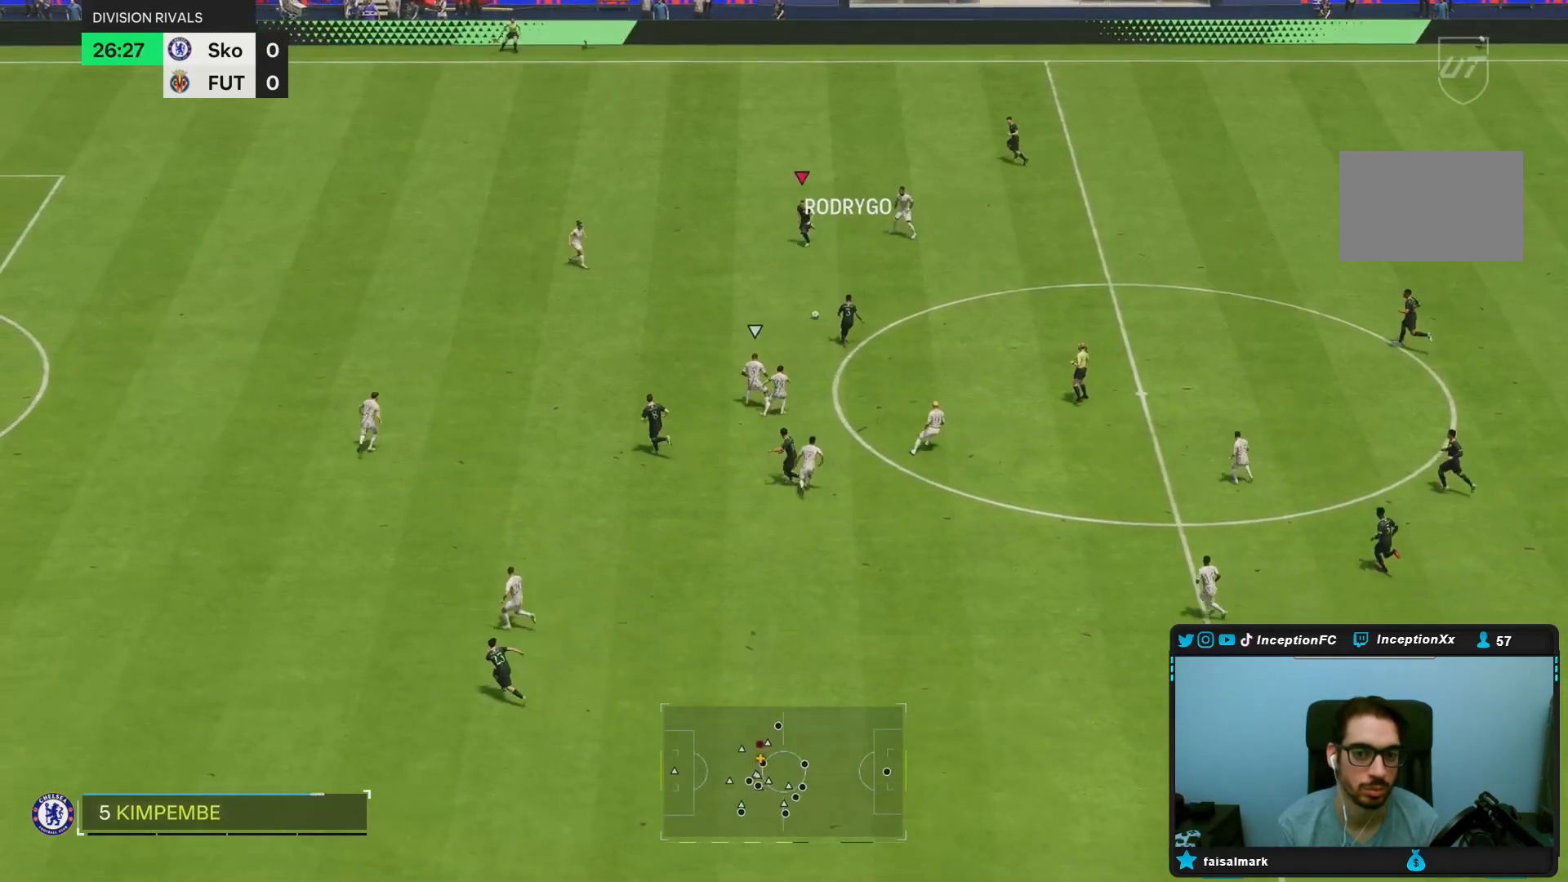
{"dt_ms": 500, "buttons": [], "left_stick": "center", "right_stick": "center", "events": [[67, "R2", "up"], [67, "left_stick", "down"], [450, "left_stick", "center"]]}
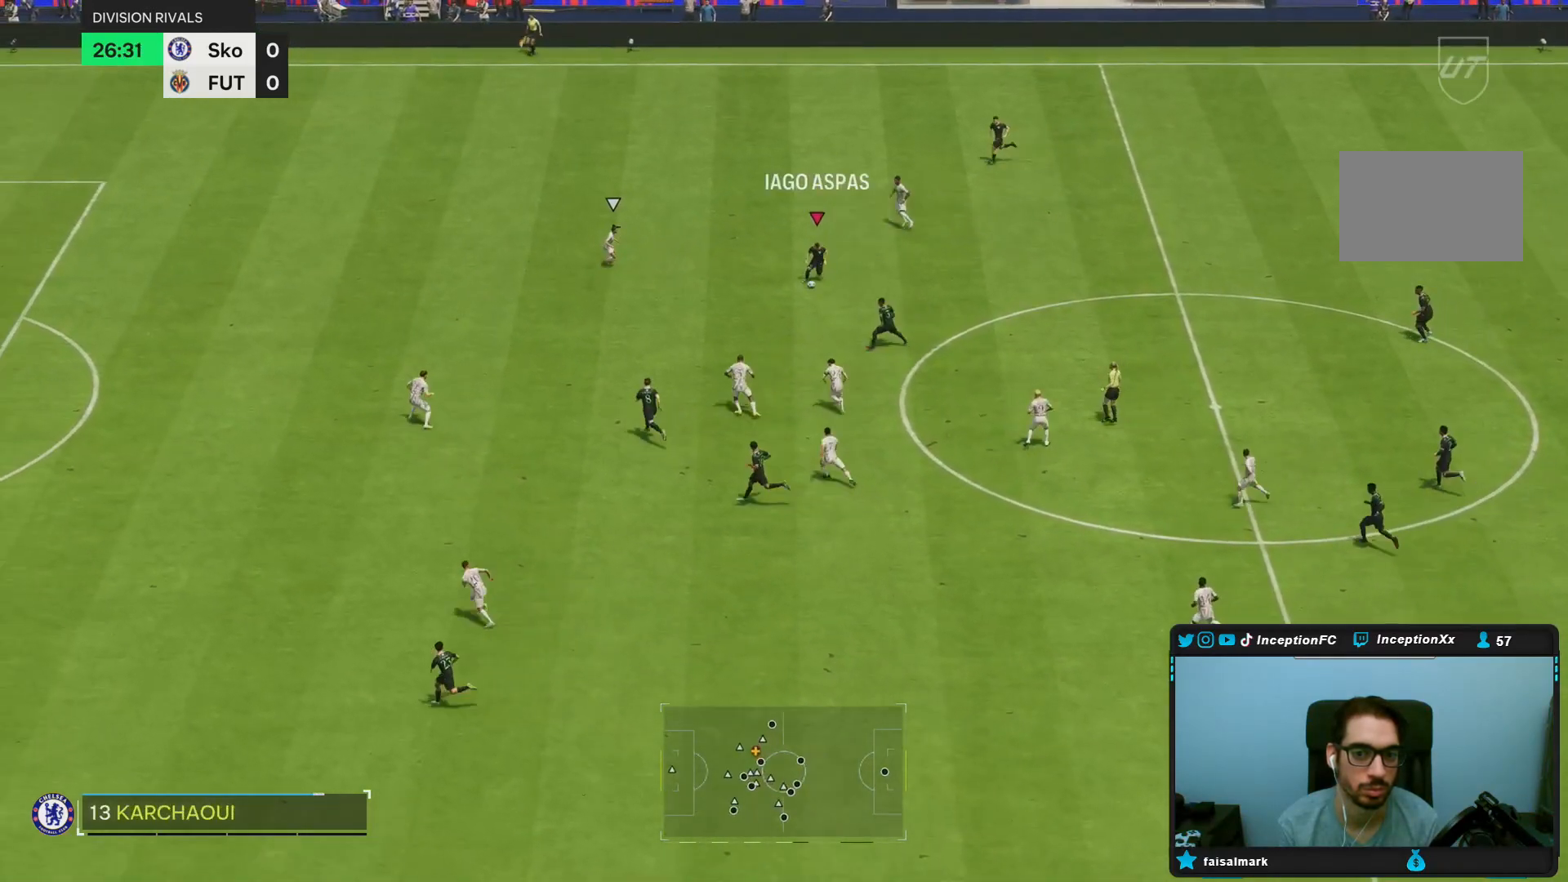
{"dt_ms": 500, "buttons": [], "left_stick": "left", "right_stick": "center", "events": [[467, "left_stick", "left"]]}
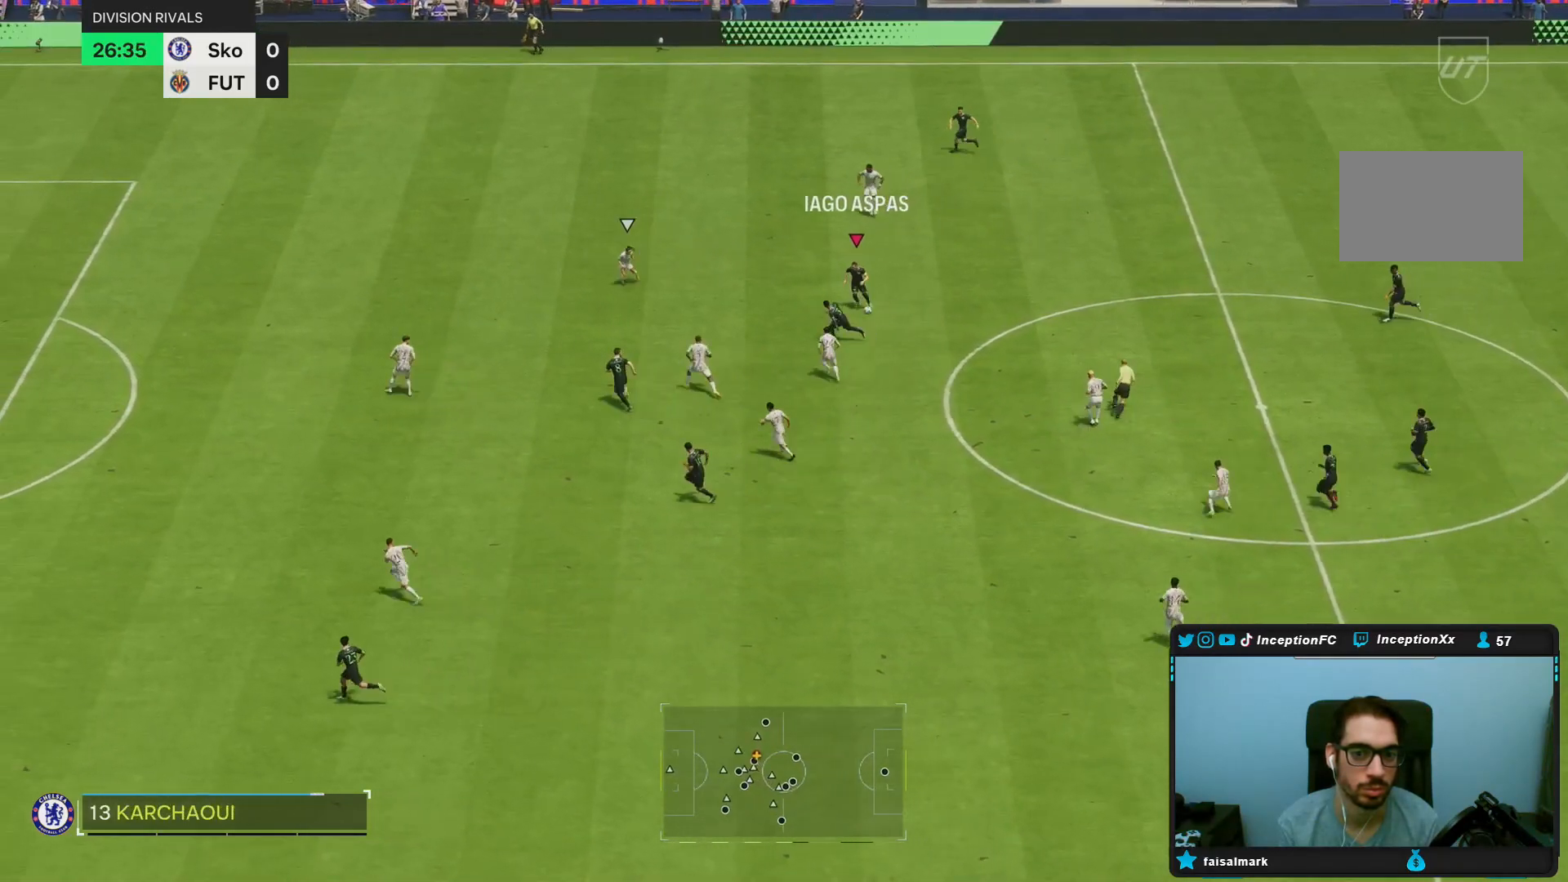
{"dt_ms": 500, "buttons": [], "left_stick": "up-left", "right_stick": "center", "events": [[300, "left_stick", "up-left"]]}
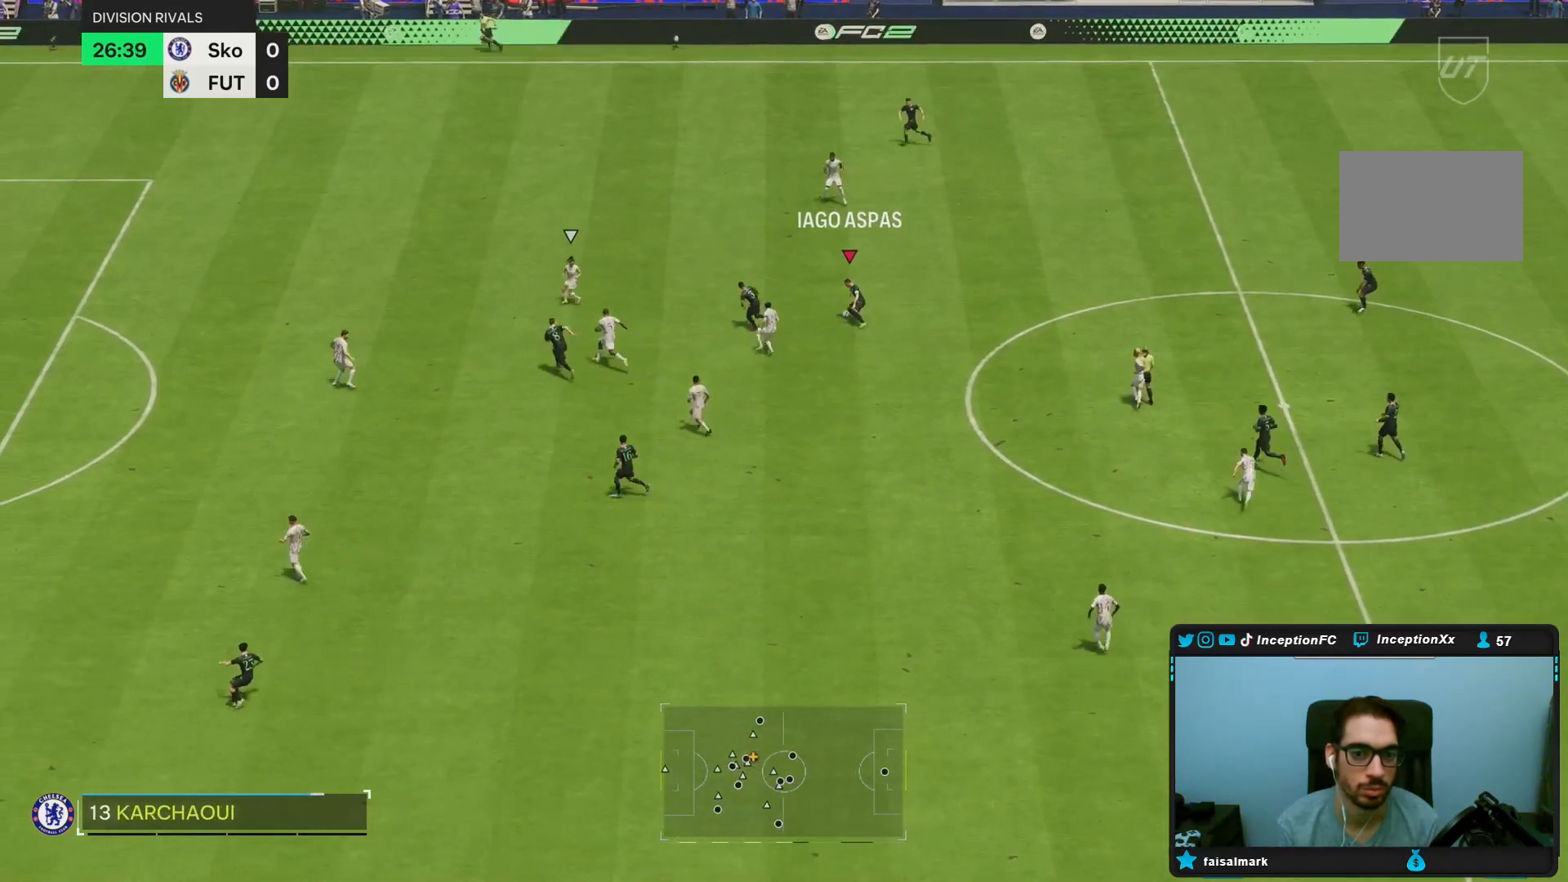
{"dt_ms": 500, "buttons": ["TRIANGLE"], "left_stick": "up-left", "right_stick": "center", "events": [[117, "left_stick", "up"], [367, "TRIANGLE", "down"], [433, "left_stick", "up-left"]]}
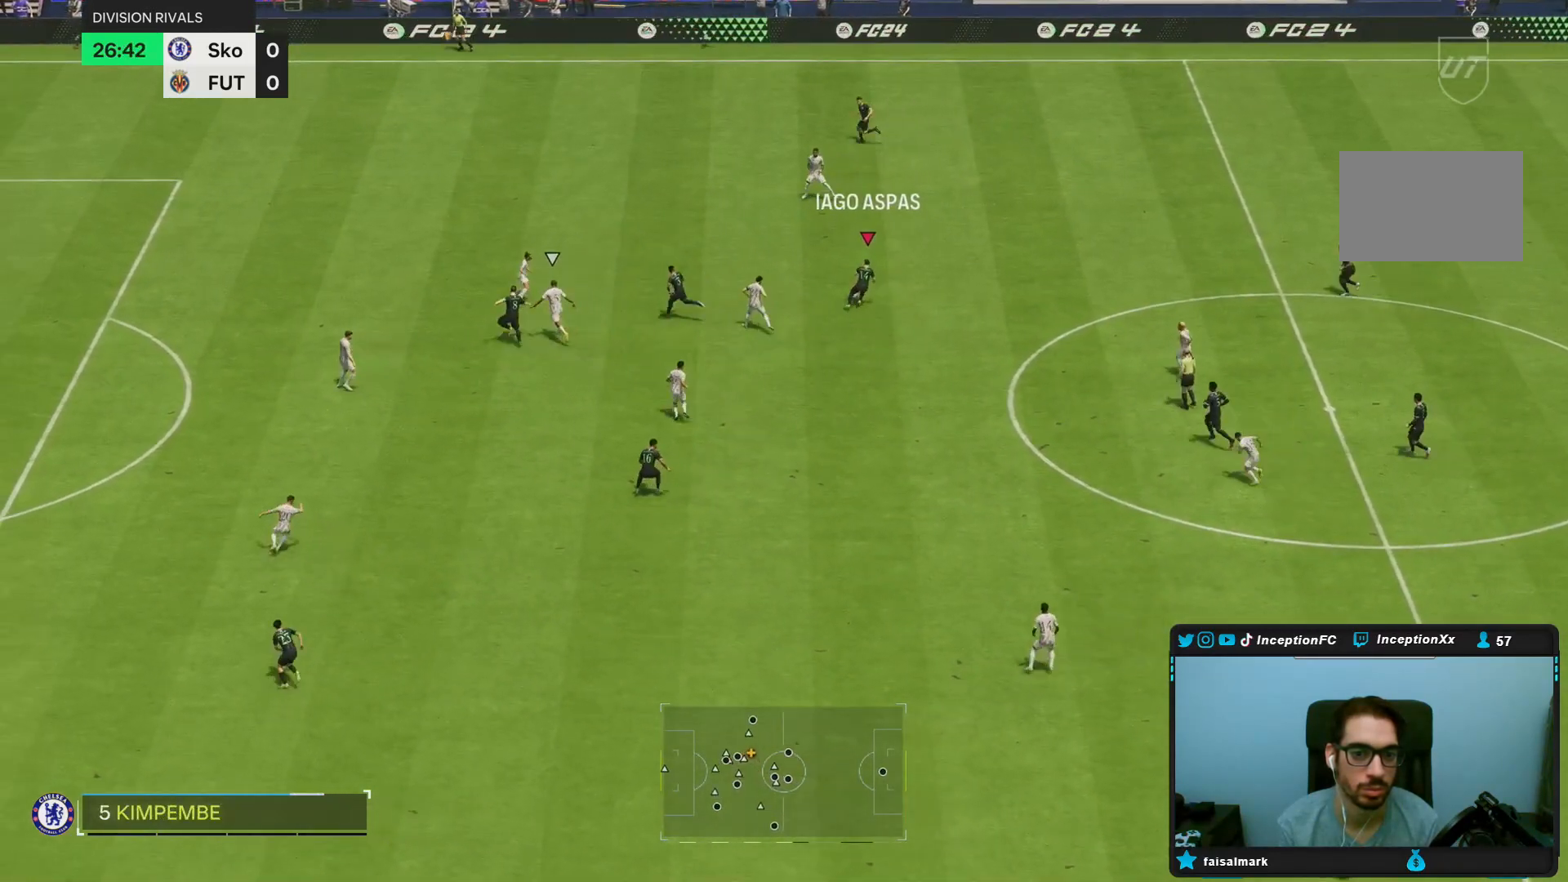
{"dt_ms": 500, "buttons": [], "left_stick": "up-left", "right_stick": "center", "events": [[267, "TRIANGLE", "up"]]}
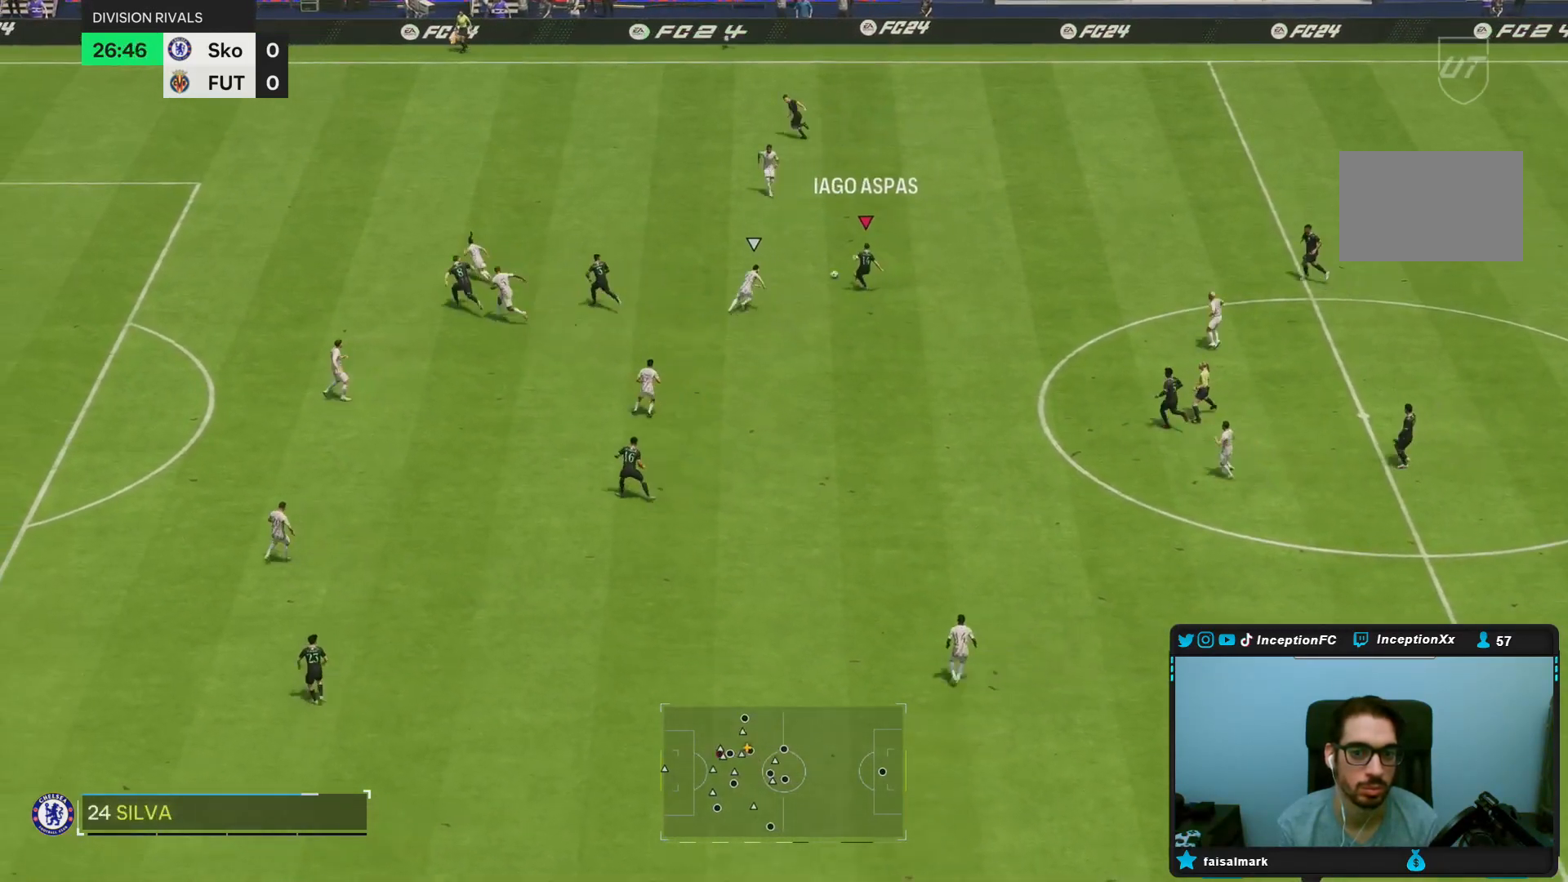
{"dt_ms": 500, "buttons": ["R2"], "left_stick": "up-left", "right_stick": "center", "events": [[133, "left_stick", "left"], [200, "R2", "down"], [500, "left_stick", "up-left"]]}
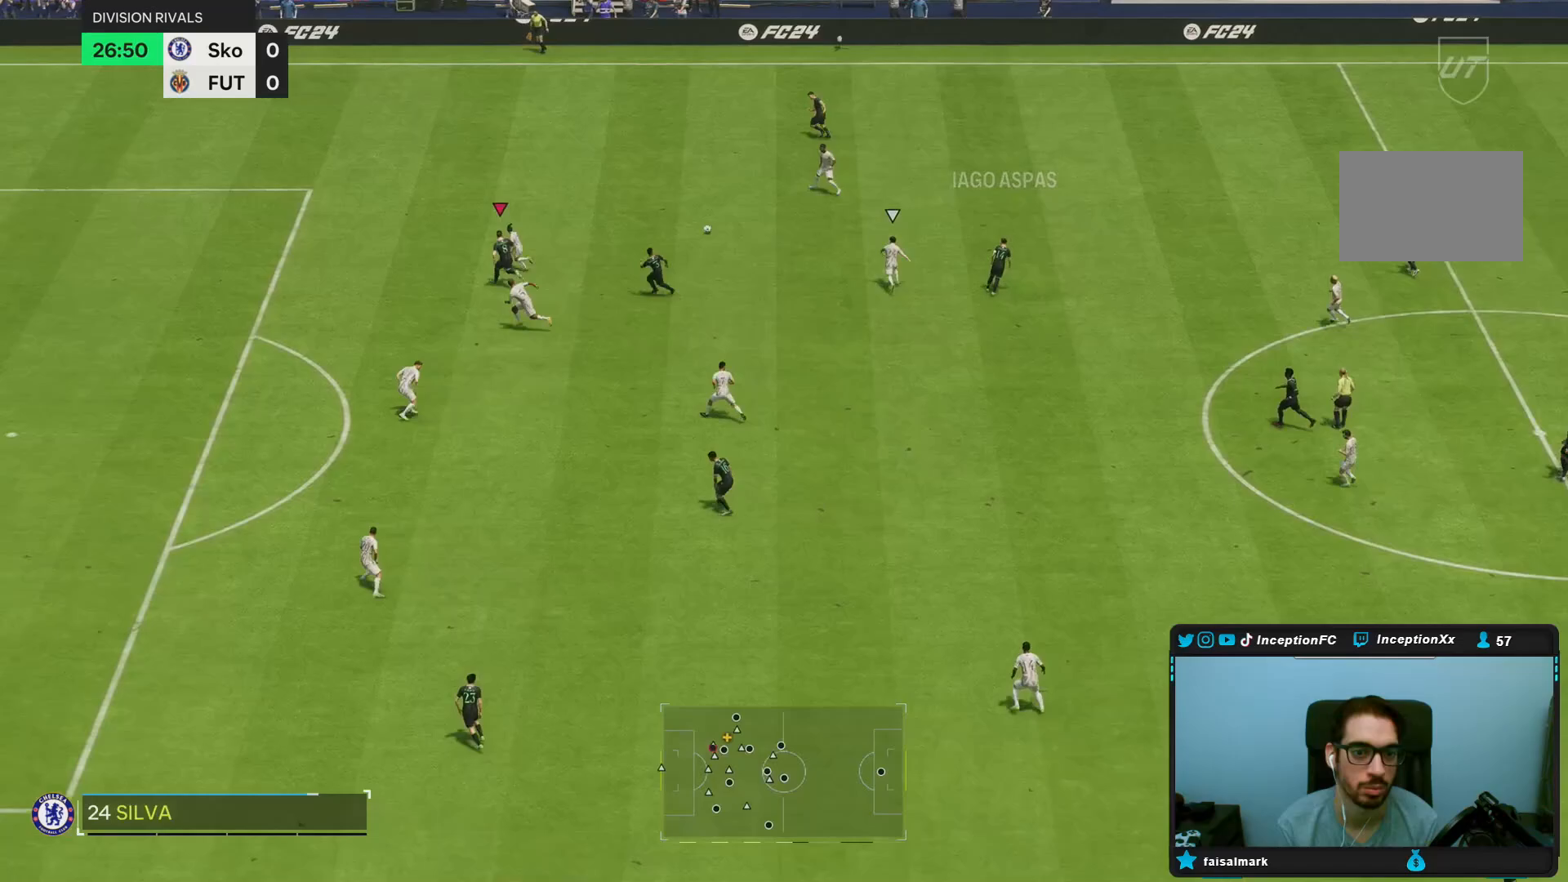
{"dt_ms": 500, "buttons": ["R2"], "left_stick": "up-left", "right_stick": "center", "events": []}
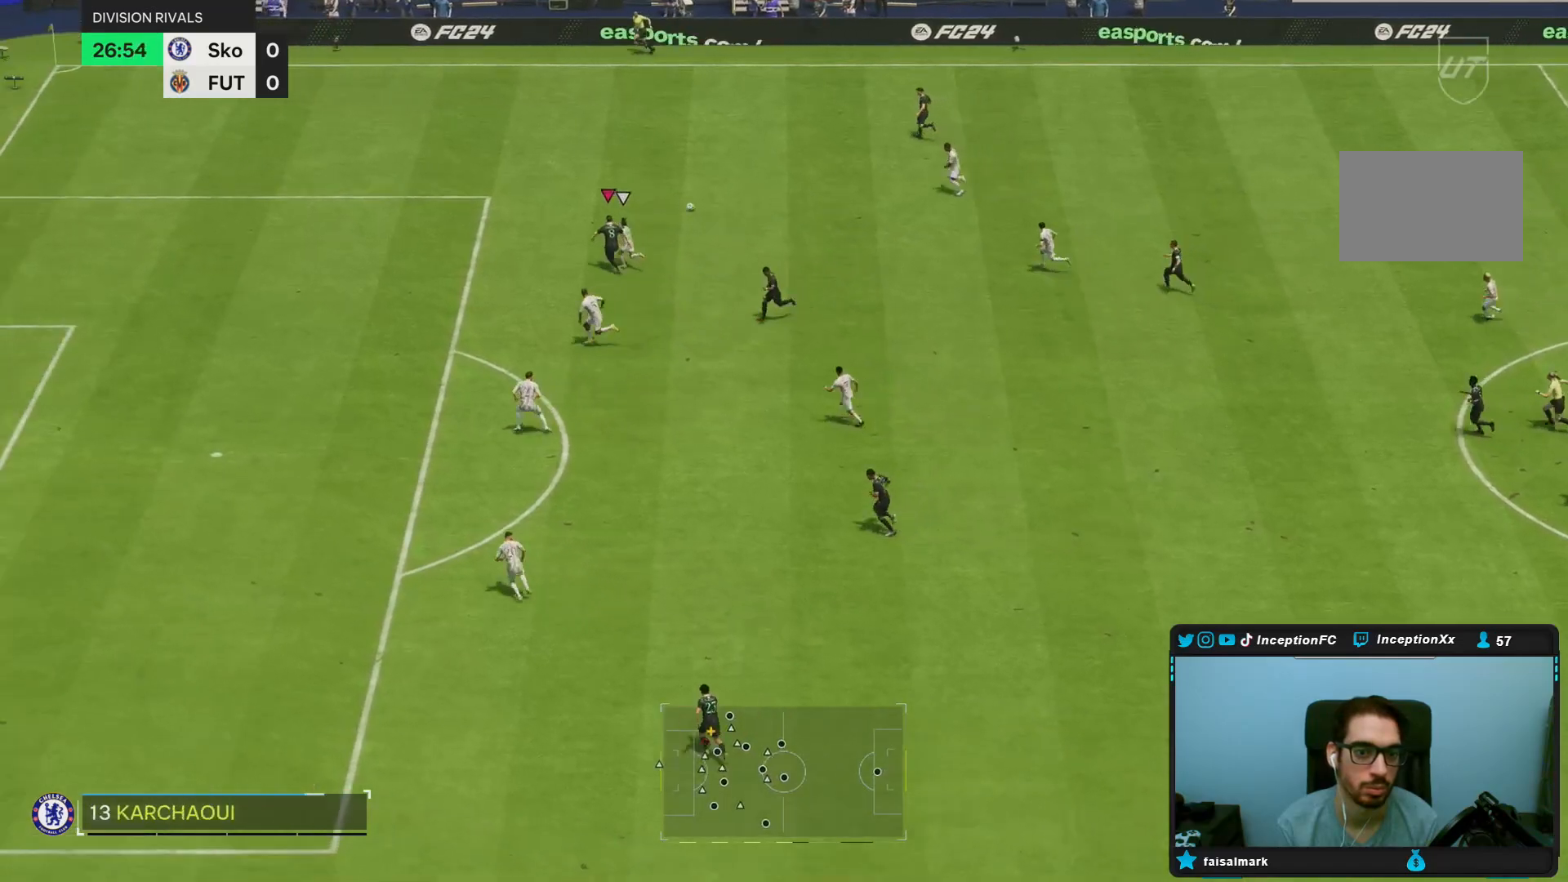
{"dt_ms": 500, "buttons": ["R2"], "left_stick": "up-left", "right_stick": "center", "events": [[83, "L2", "down"], [217, "L2", "up"], [317, "L2", "down"], [433, "L2", "up"]]}
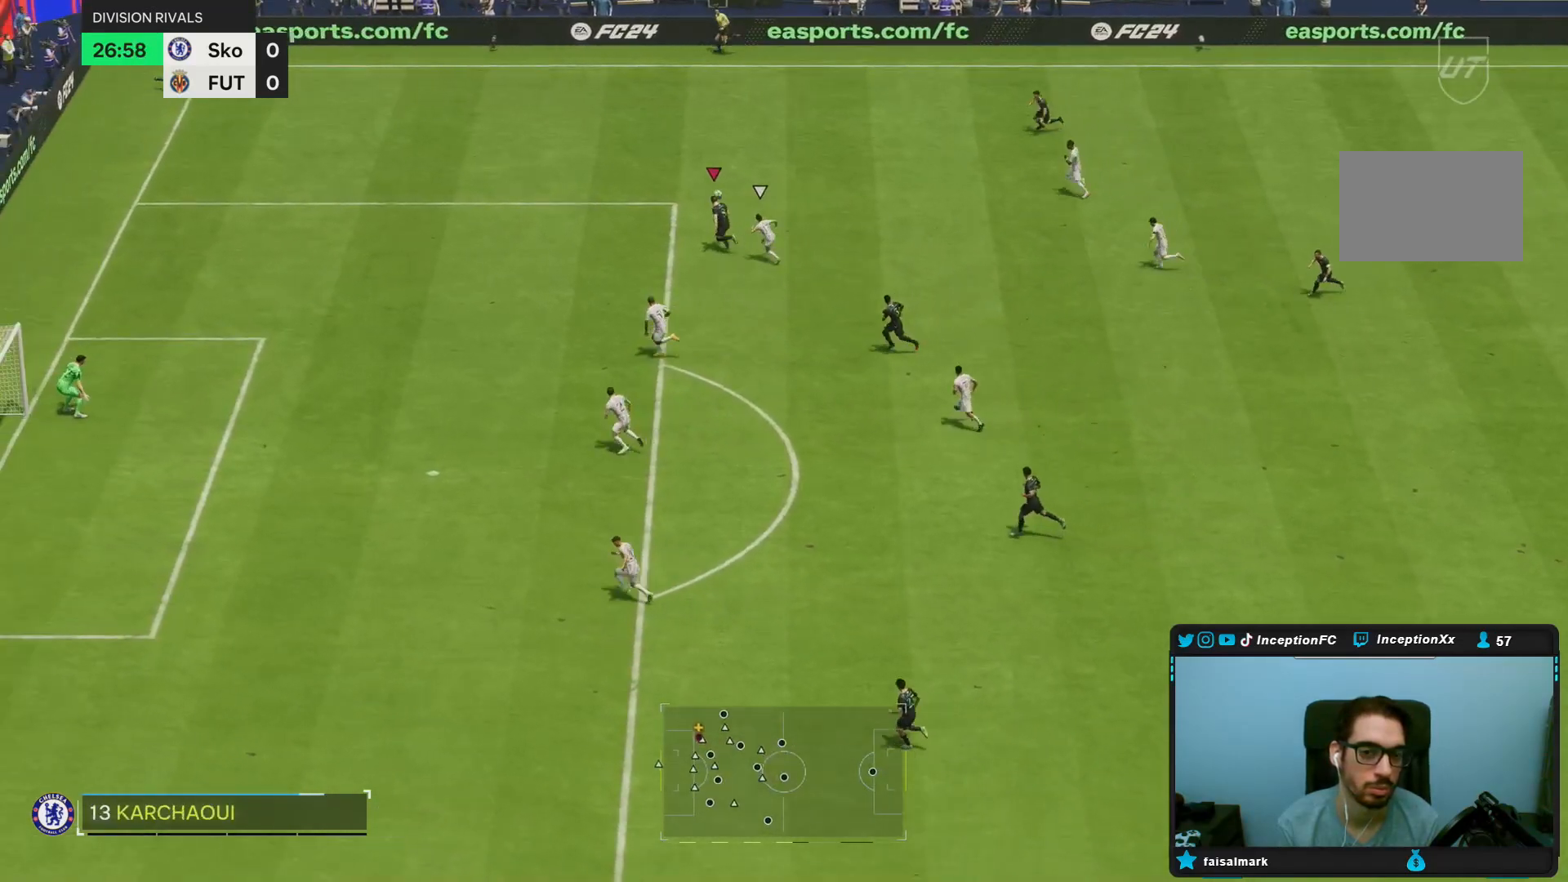
{"dt_ms": 500, "buttons": [], "left_stick": "left", "right_stick": "center", "events": [[17, "L2", "down"], [83, "L2", "up"], [183, "L2", "down"], [283, "L2", "up"], [383, "left_stick", "left"], [400, "R2", "up"]]}
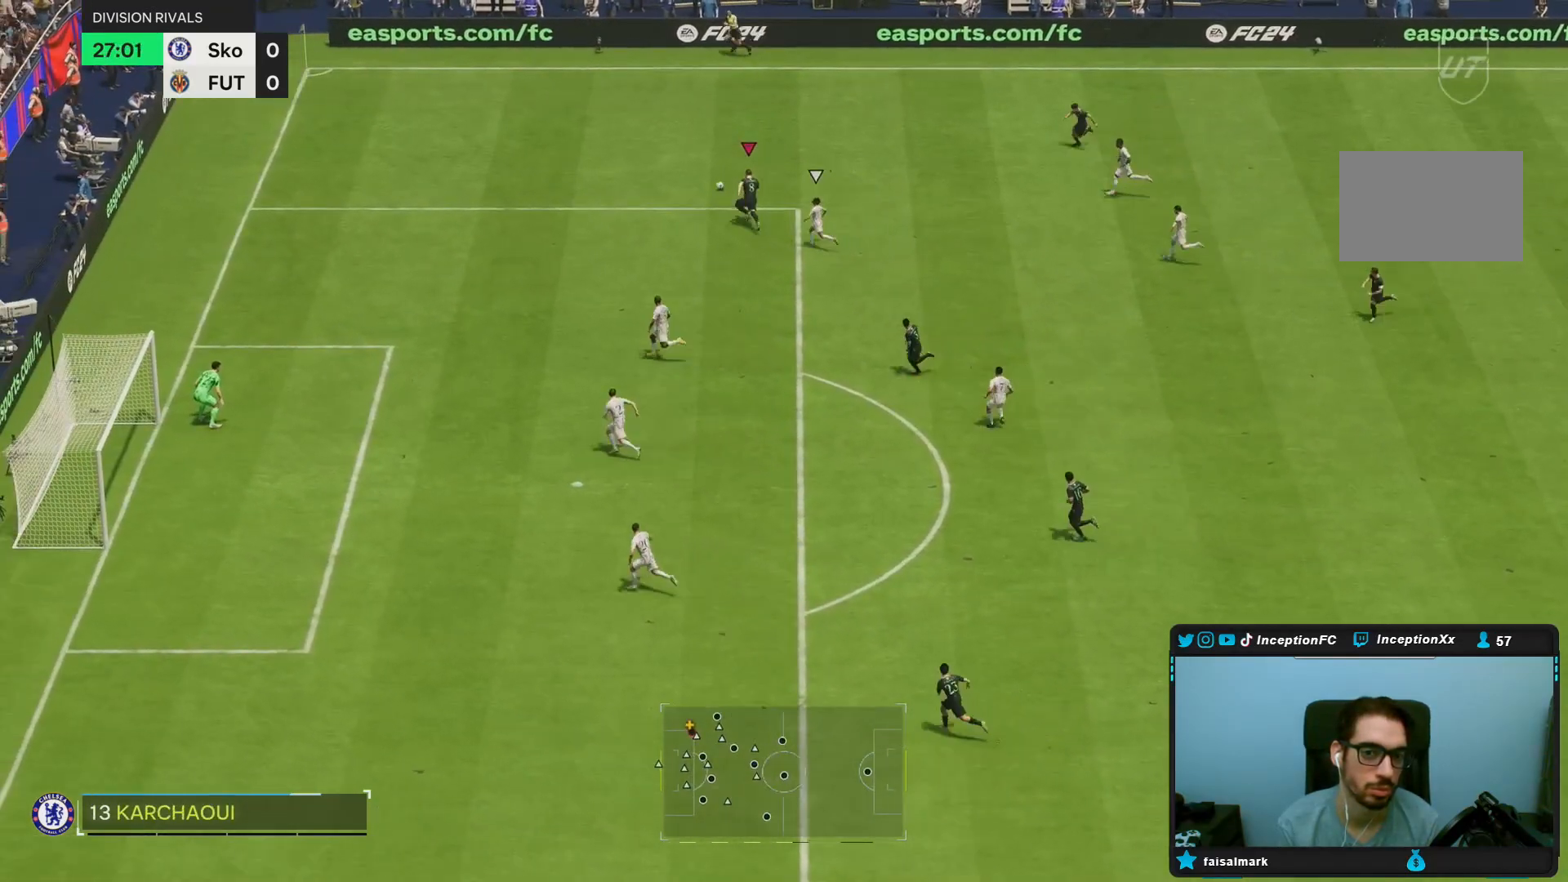
{"dt_ms": 500, "buttons": [], "left_stick": "center", "right_stick": "center", "events": [[117, "left_stick", "center"], [200, "CIRCLE", "down"], [300, "CIRCLE", "up"]]}
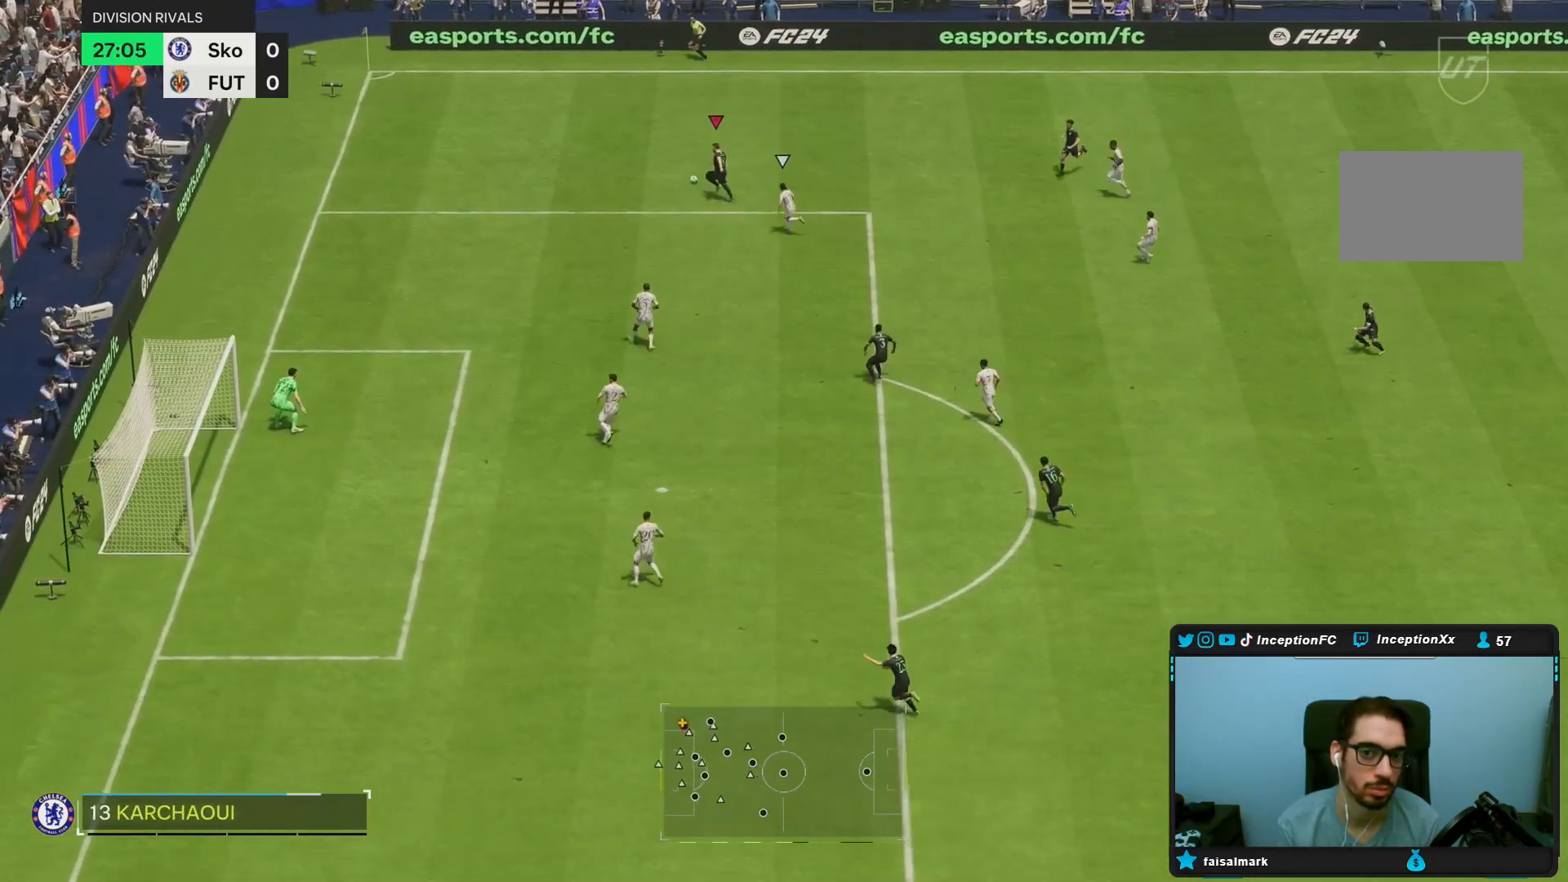
{"dt_ms": 500, "buttons": [], "left_stick": "center", "right_stick": "center", "events": []}